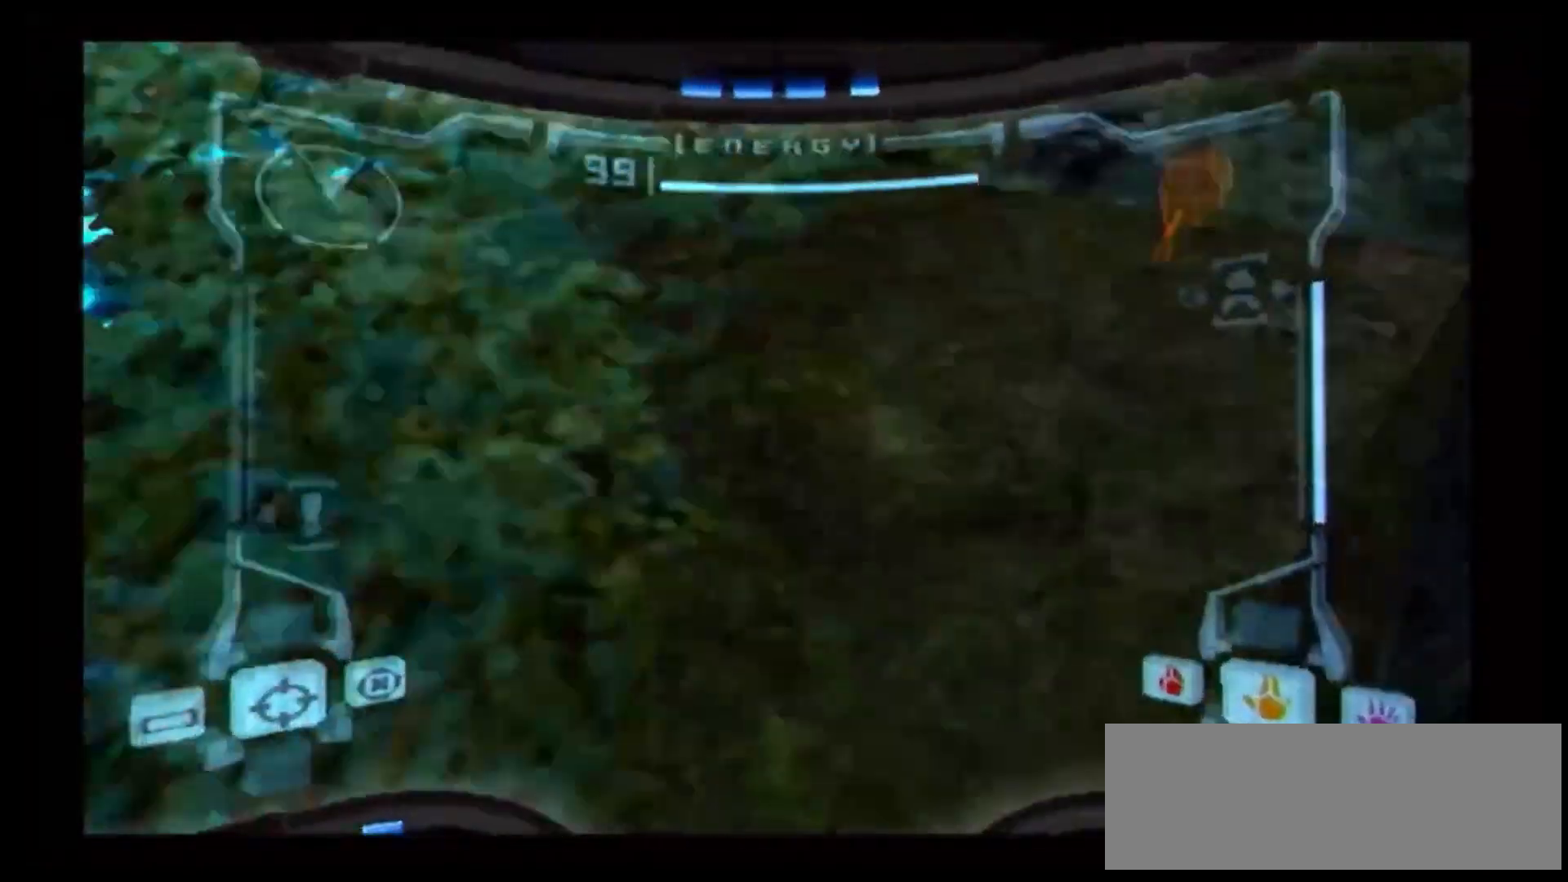
Gameplay with a controller (Nintendo layout); each line is a JSON object with the inputs held at the frame after it. "events" lists button and stick changes between this image and that frame as [ms after this image, input, new state], when the widget could be followed in between. Not read: L3 R3.
{"buttons": [], "left_stick": "left", "right_stick": "center", "events": [[150, "left_stick", "left"]]}
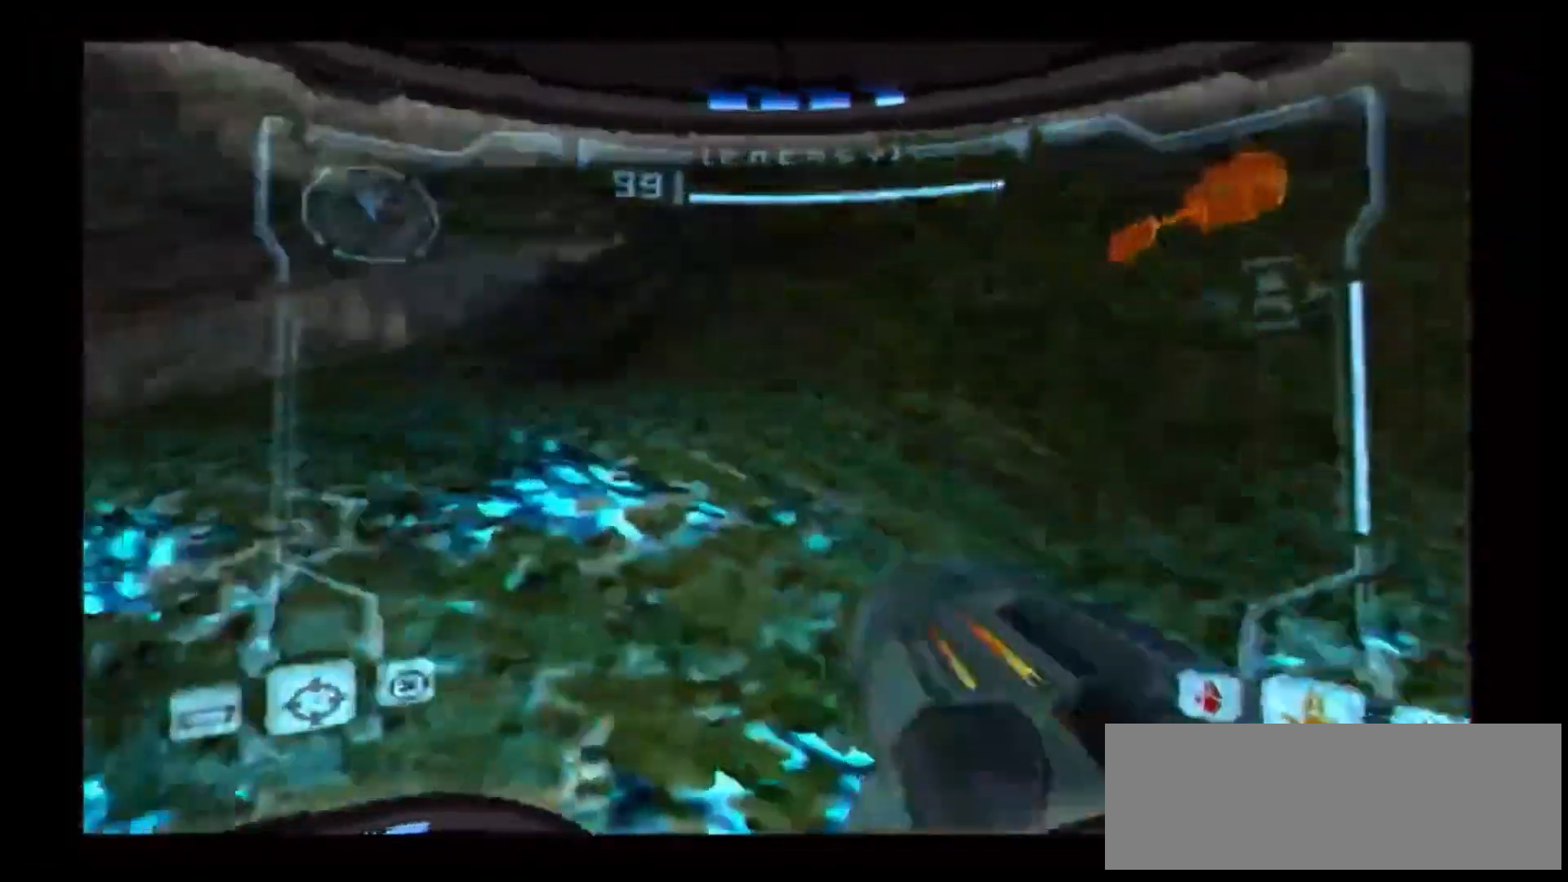
{"buttons": [], "left_stick": "left", "right_stick": "center", "events": [[83, "Y", "down"], [367, "Y", "up"]]}
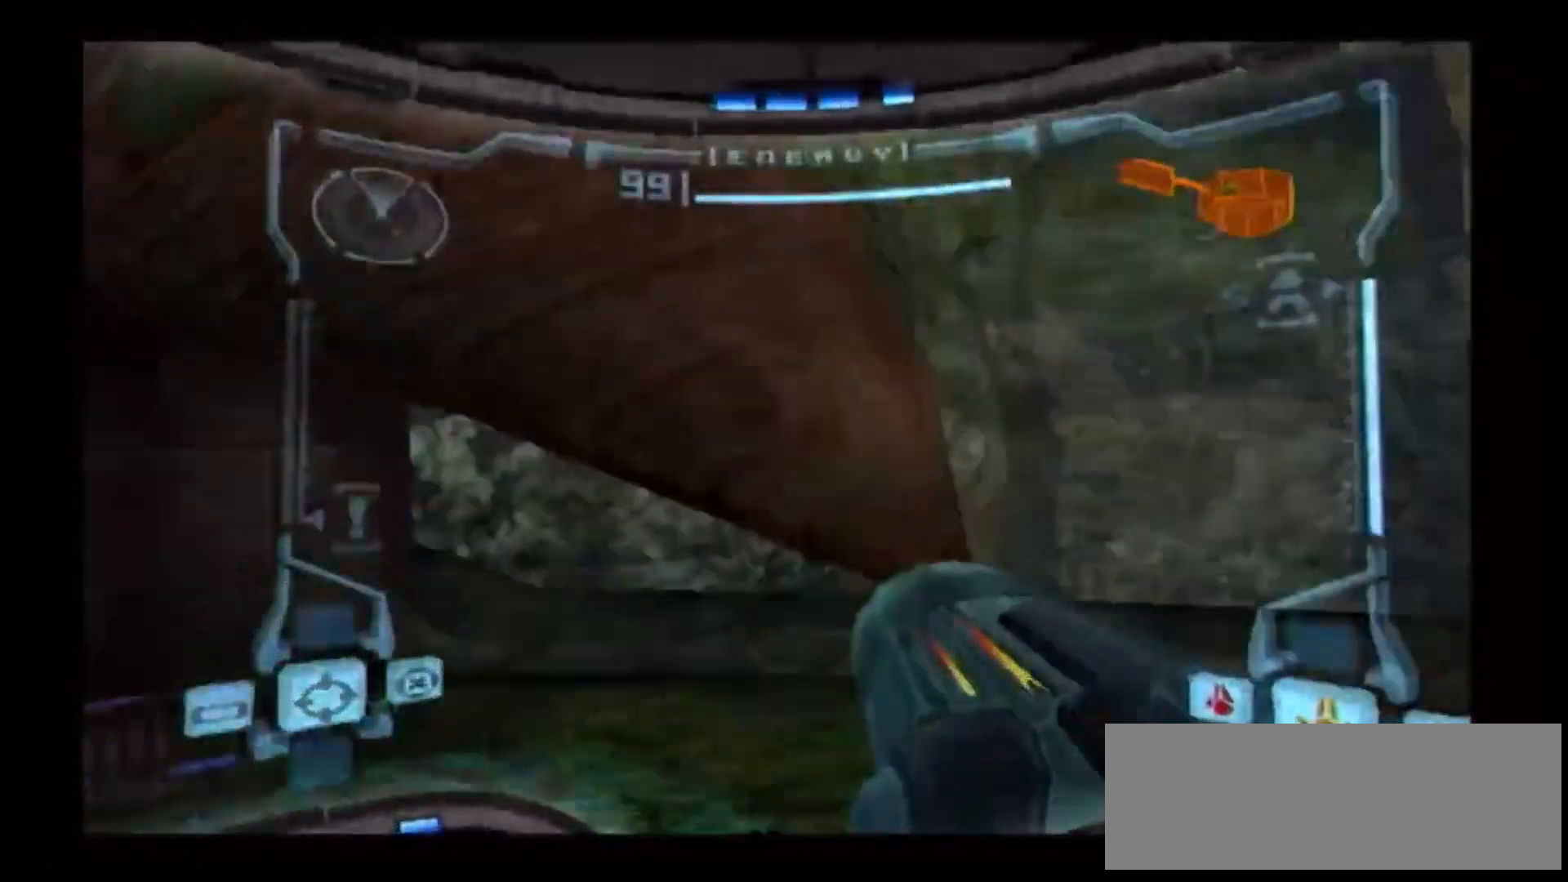
{"buttons": [], "left_stick": "right", "right_stick": "center", "events": [[300, "B", "down"], [317, "left_stick", "down-right"], [417, "left_stick", "right"], [500, "B", "up"]]}
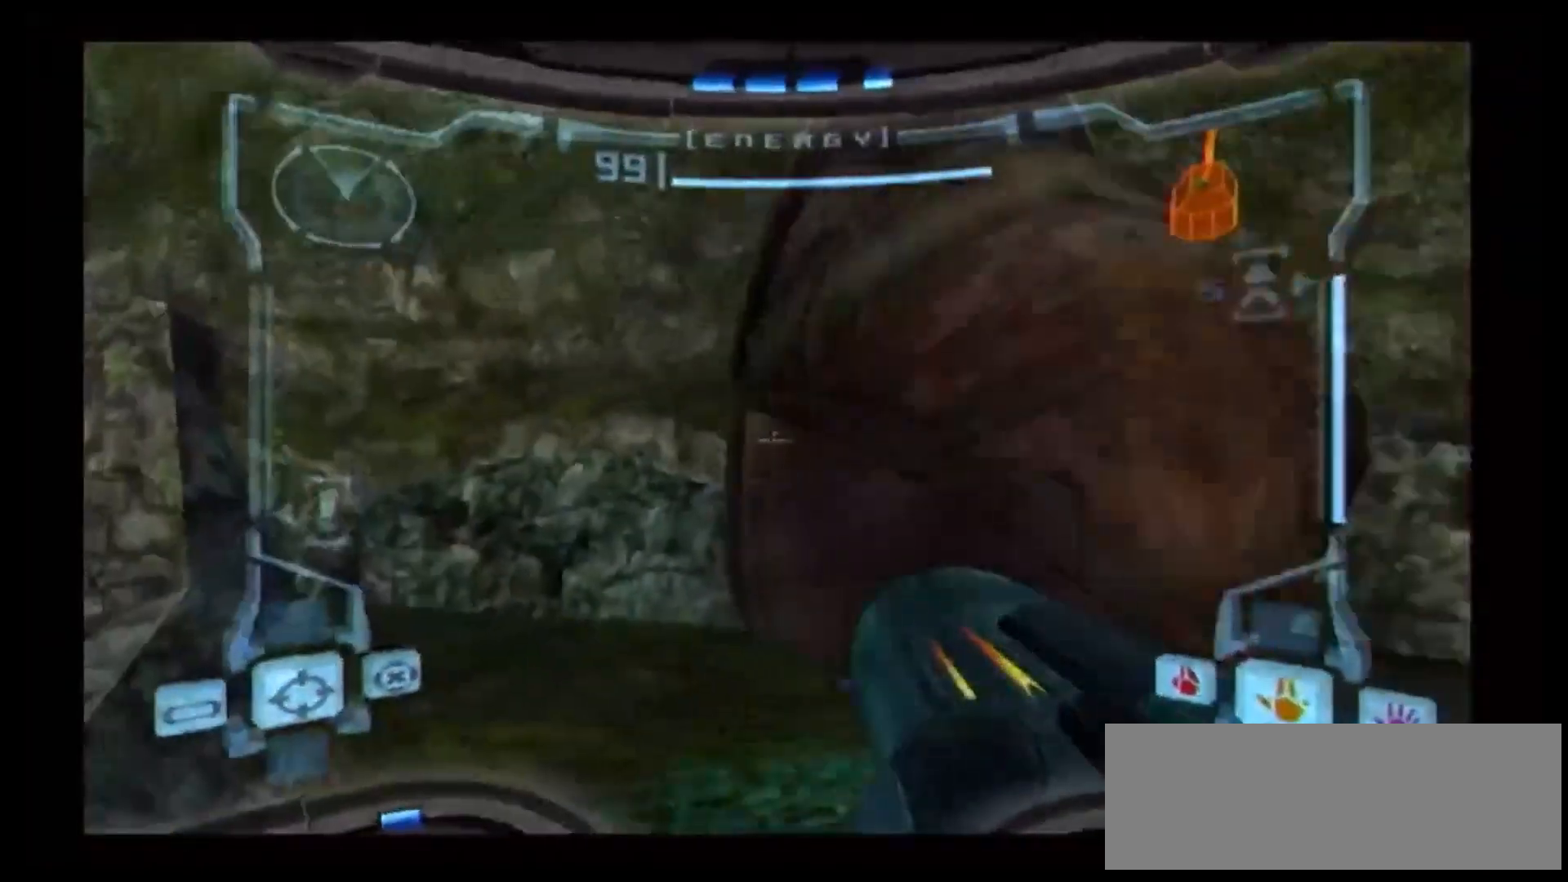
{"buttons": [], "left_stick": "up-left", "right_stick": "center", "events": [[183, "left_stick", "up"], [333, "left_stick", "center"], [433, "left_stick", "up-left"]]}
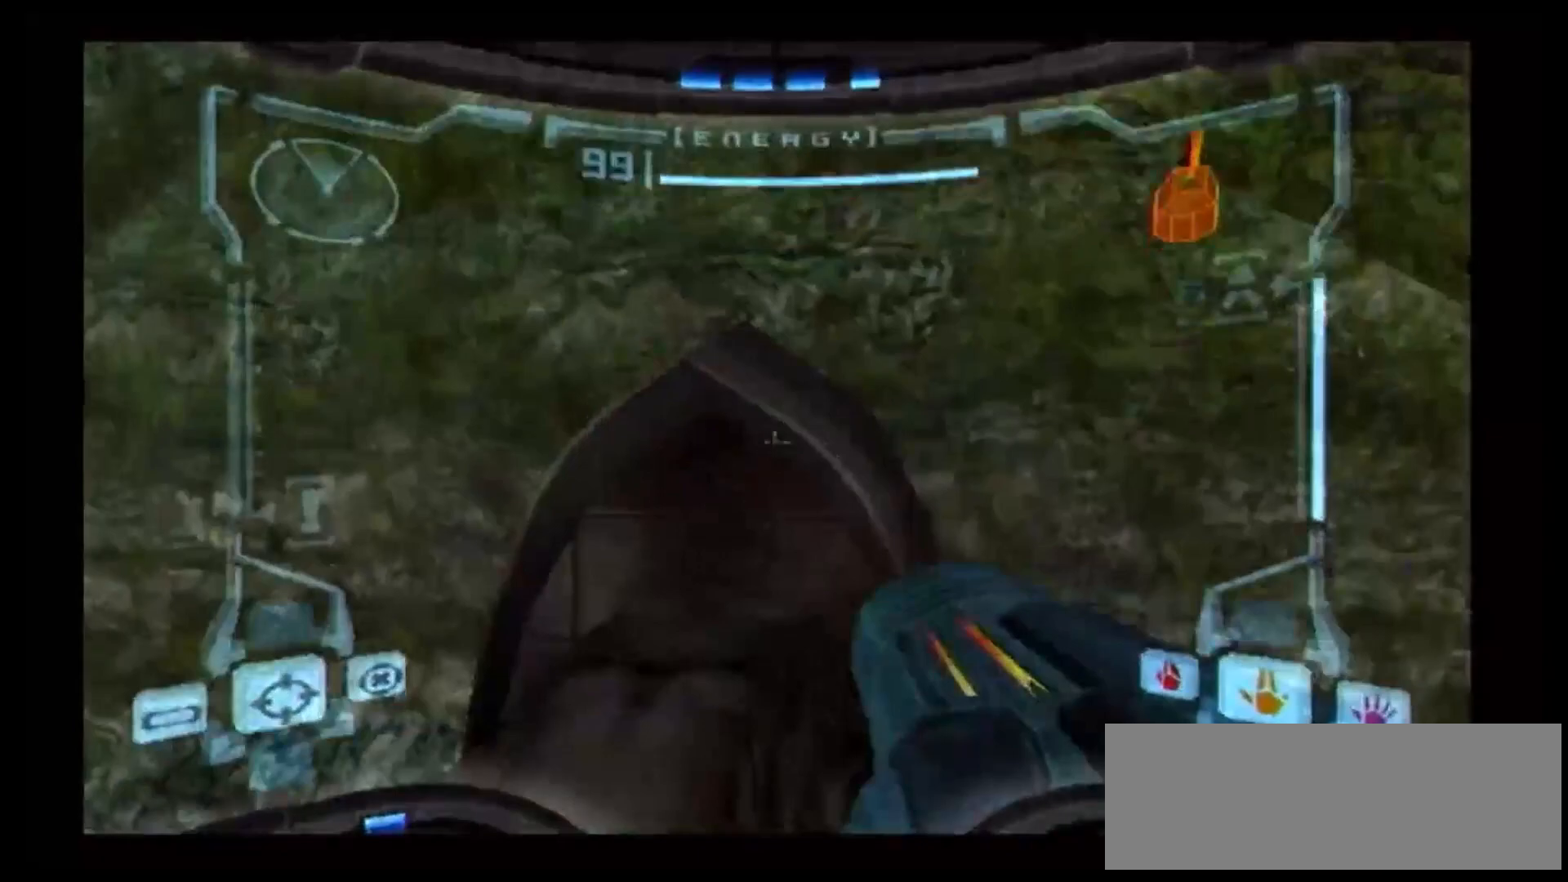
{"buttons": [], "left_stick": "center", "right_stick": "center", "events": [[117, "left_stick", "center"], [267, "left_stick", "up"], [433, "left_stick", "center"]]}
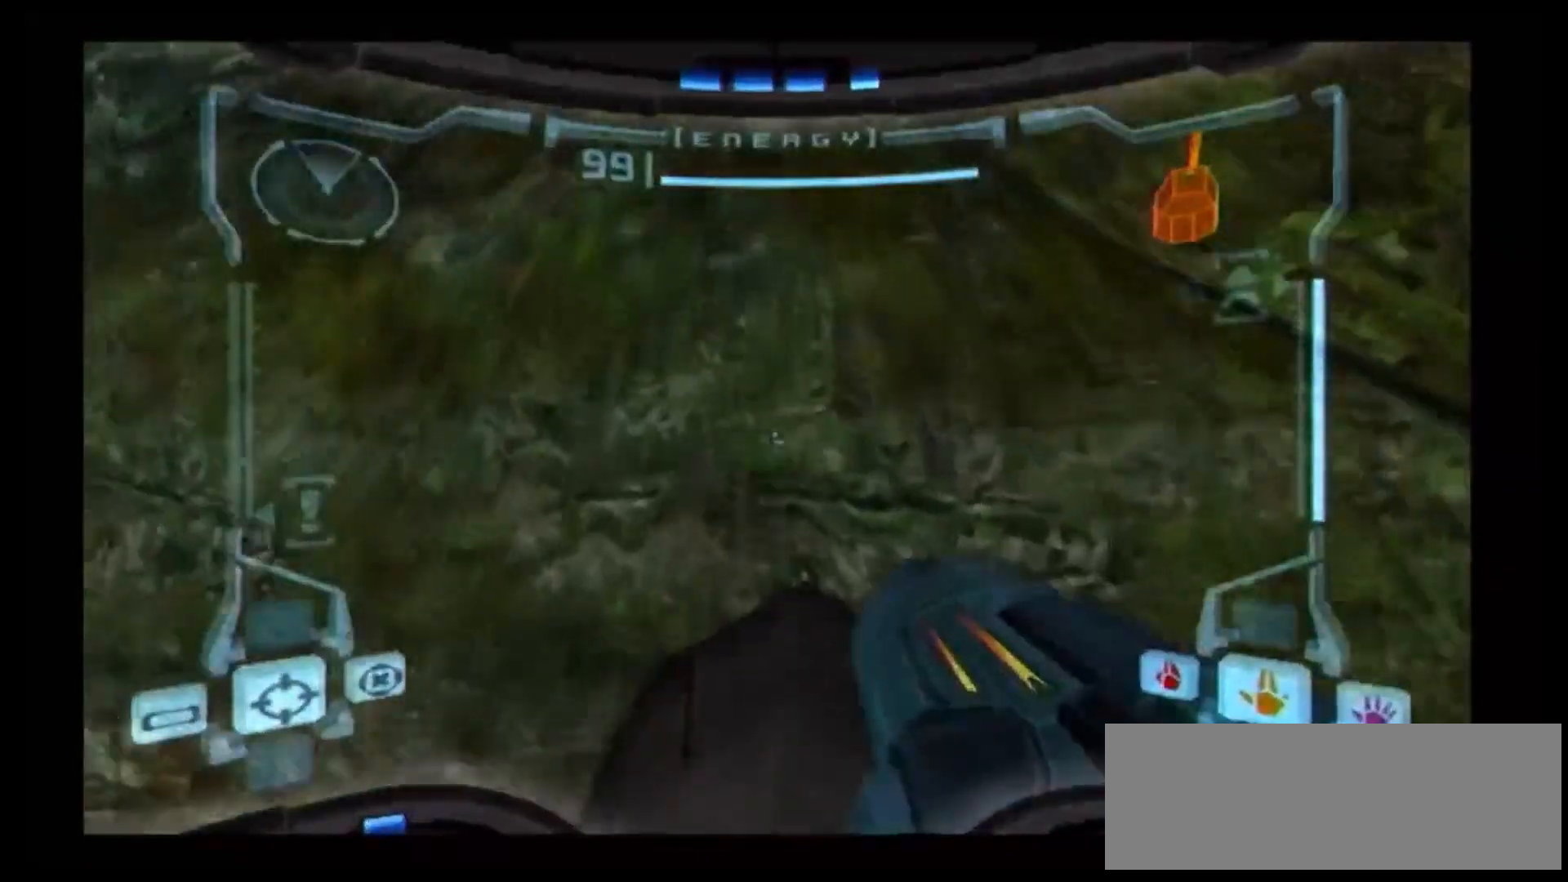
{"buttons": [], "left_stick": "center", "right_stick": "center", "events": [[117, "left_stick", "up"], [267, "left_stick", "center"]]}
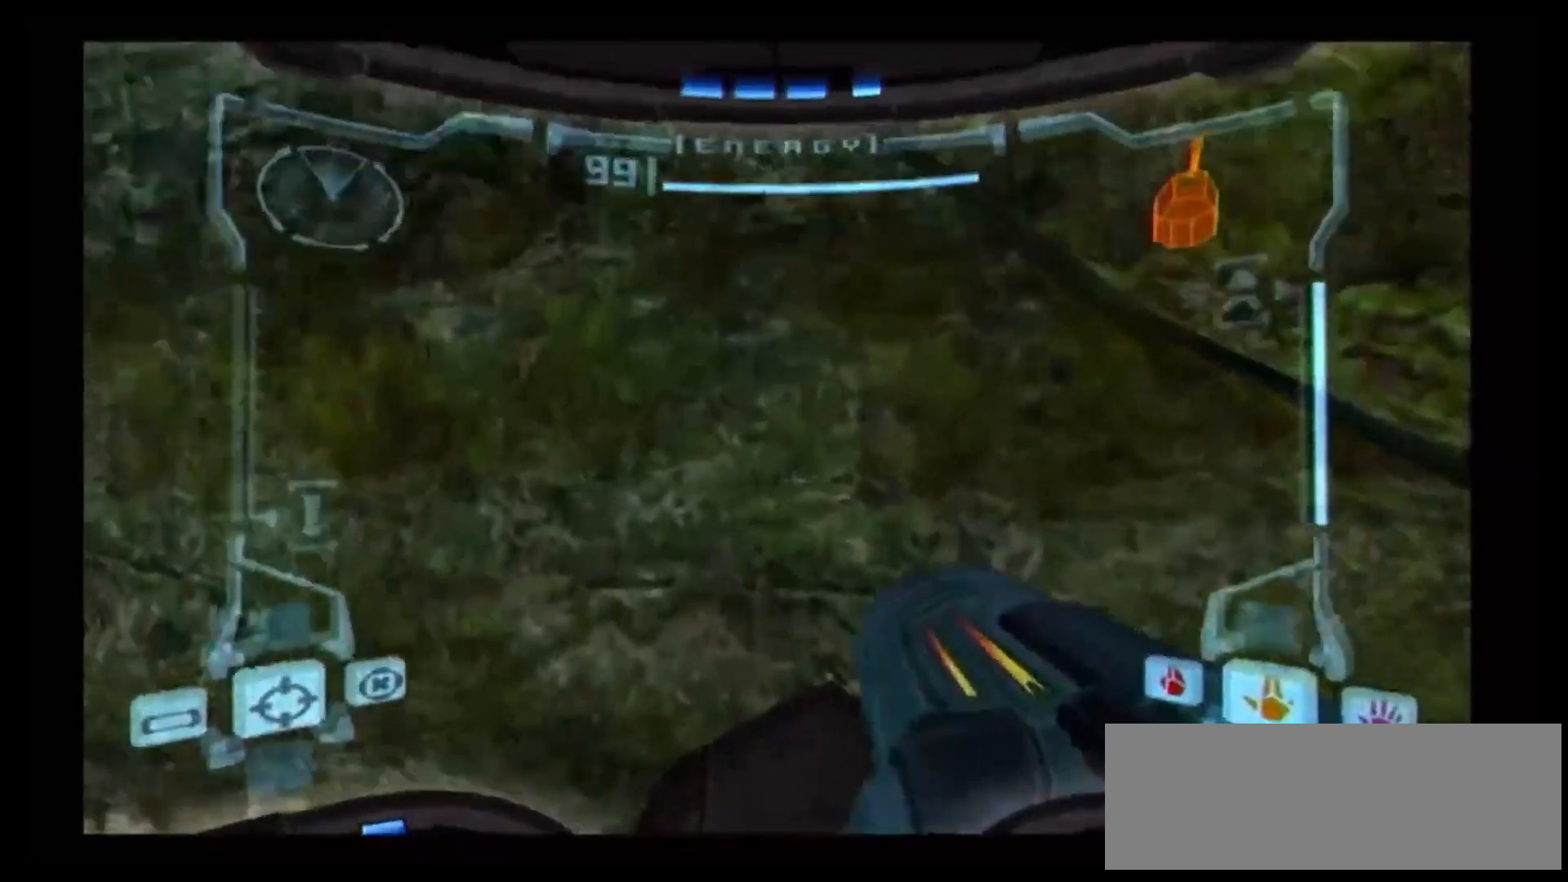
{"buttons": [], "left_stick": "center", "right_stick": "center", "events": [[17, "R1", "down"], [17, "left_stick", "up-right"], [250, "left_stick", "up"], [333, "R1", "up"], [433, "left_stick", "center"]]}
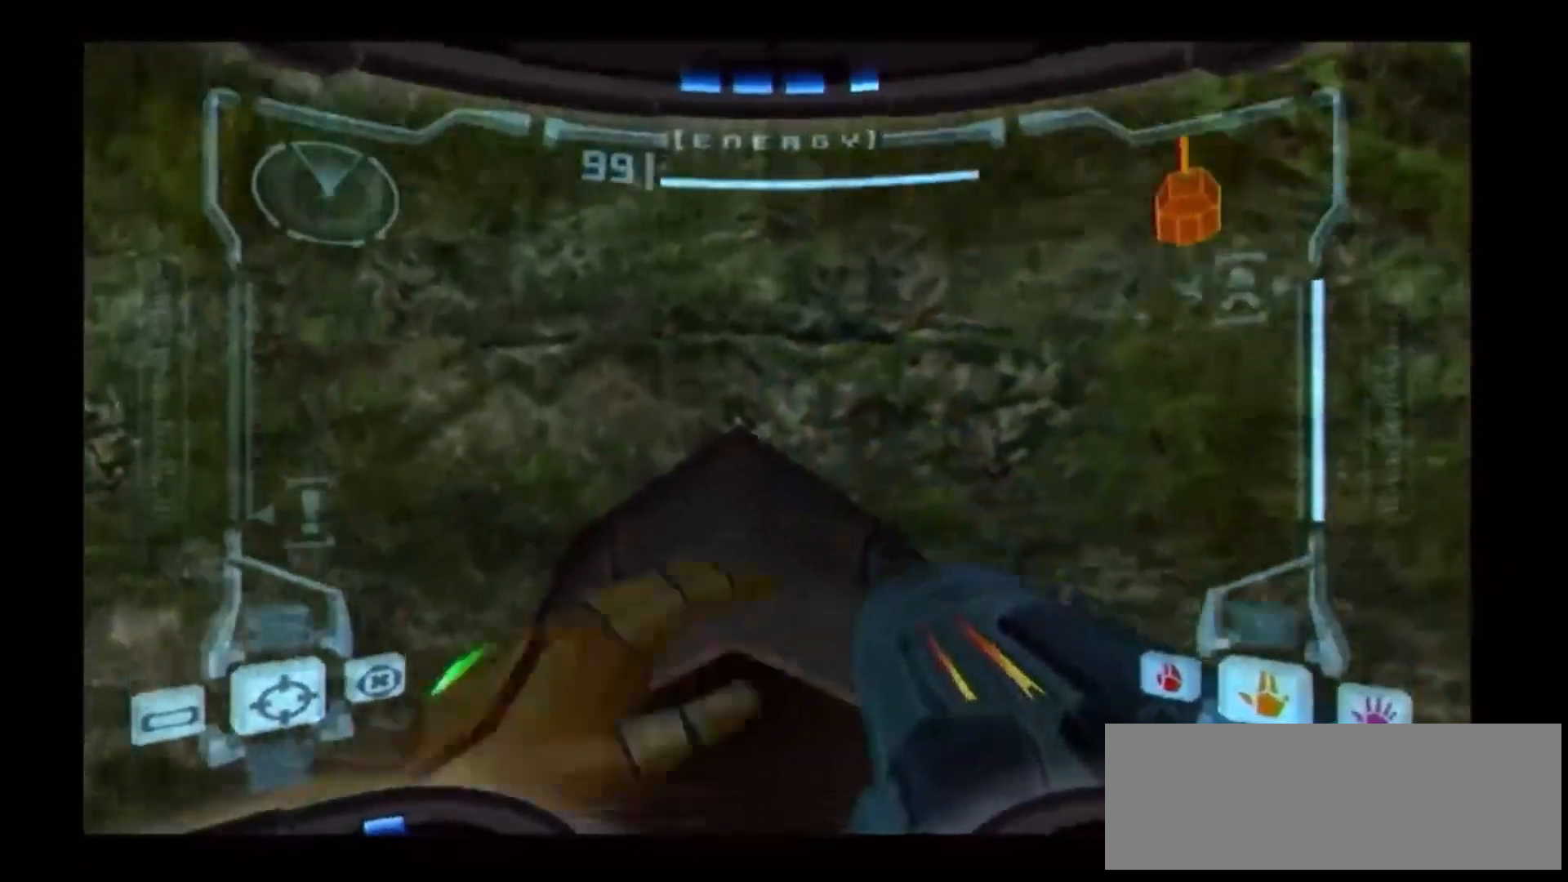
{"buttons": [], "left_stick": "up", "right_stick": "center", "events": [[500, "left_stick", "up"]]}
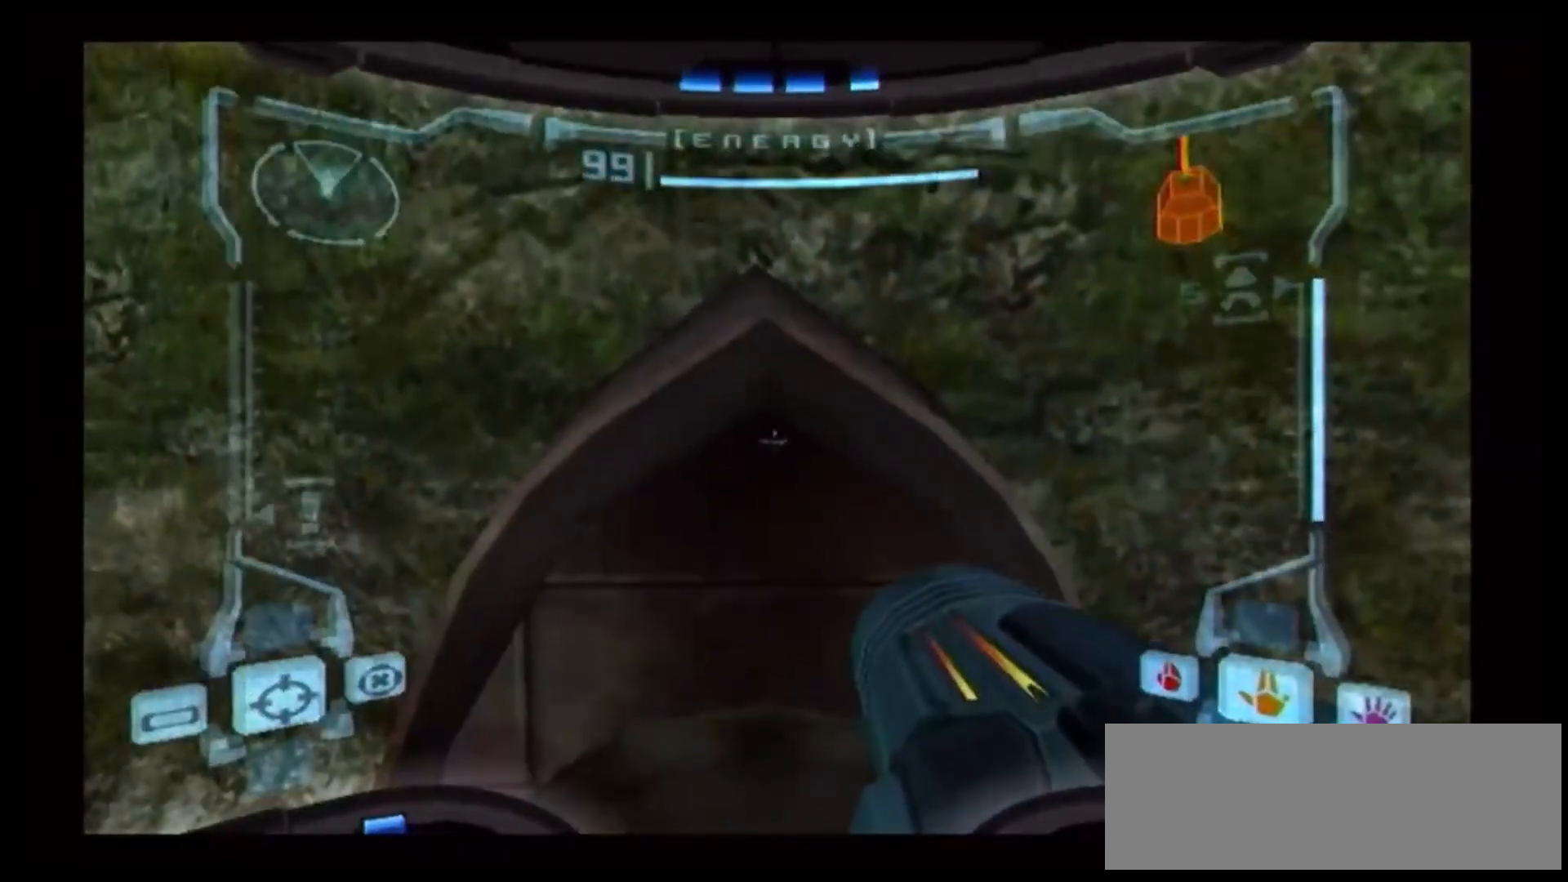
{"buttons": ["B"], "left_stick": "down", "right_stick": "center", "events": [[83, "B", "down"], [150, "left_stick", "down"]]}
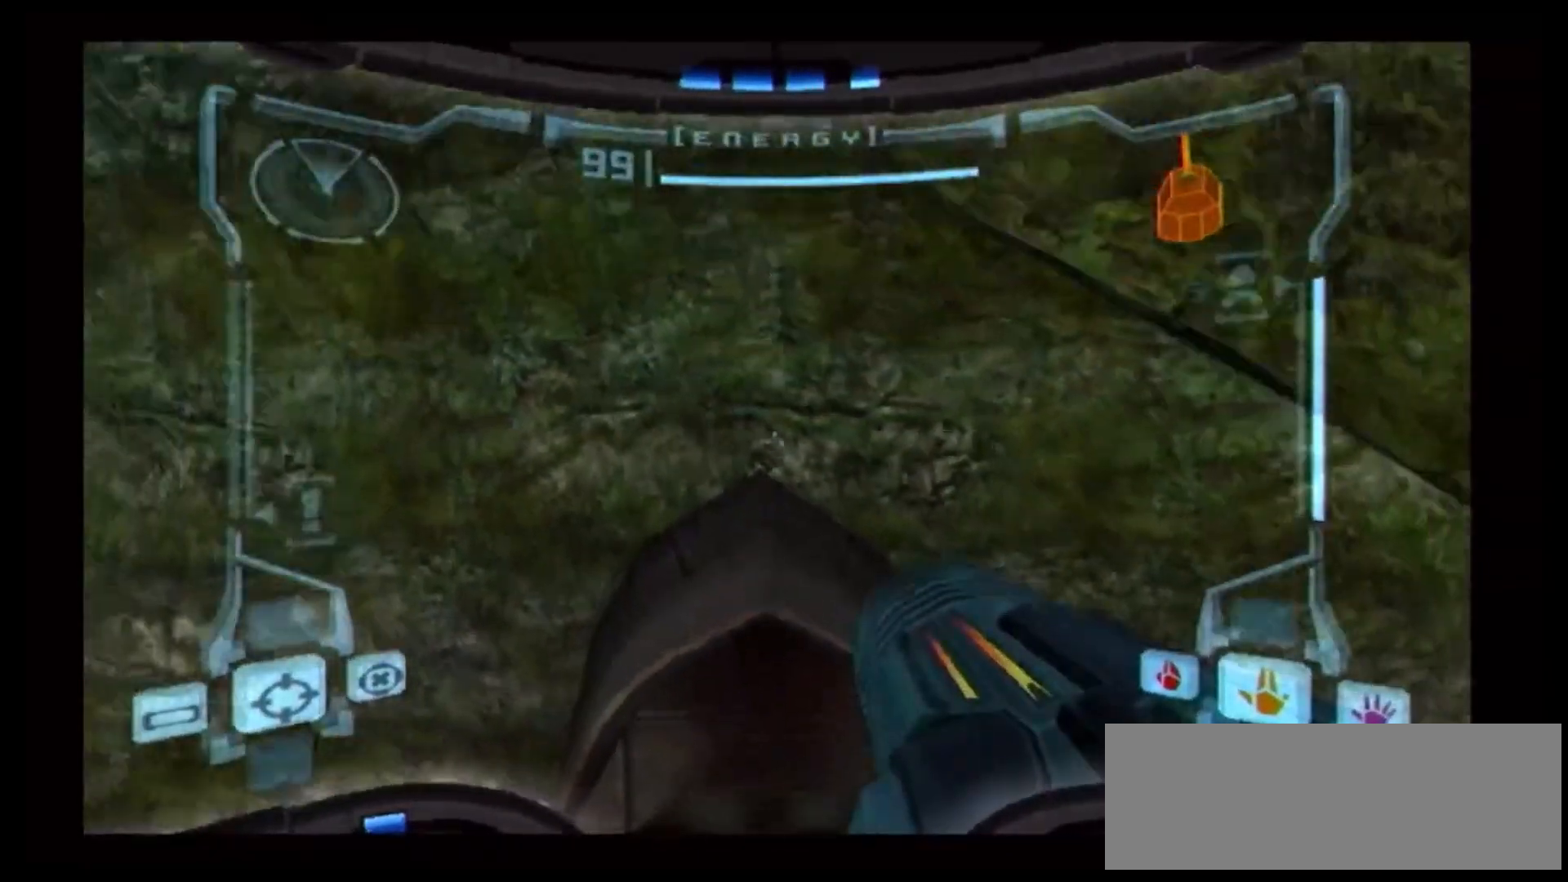
{"buttons": ["B"], "left_stick": "up", "right_stick": "center", "events": [[133, "left_stick", "center"], [183, "left_stick", "up"]]}
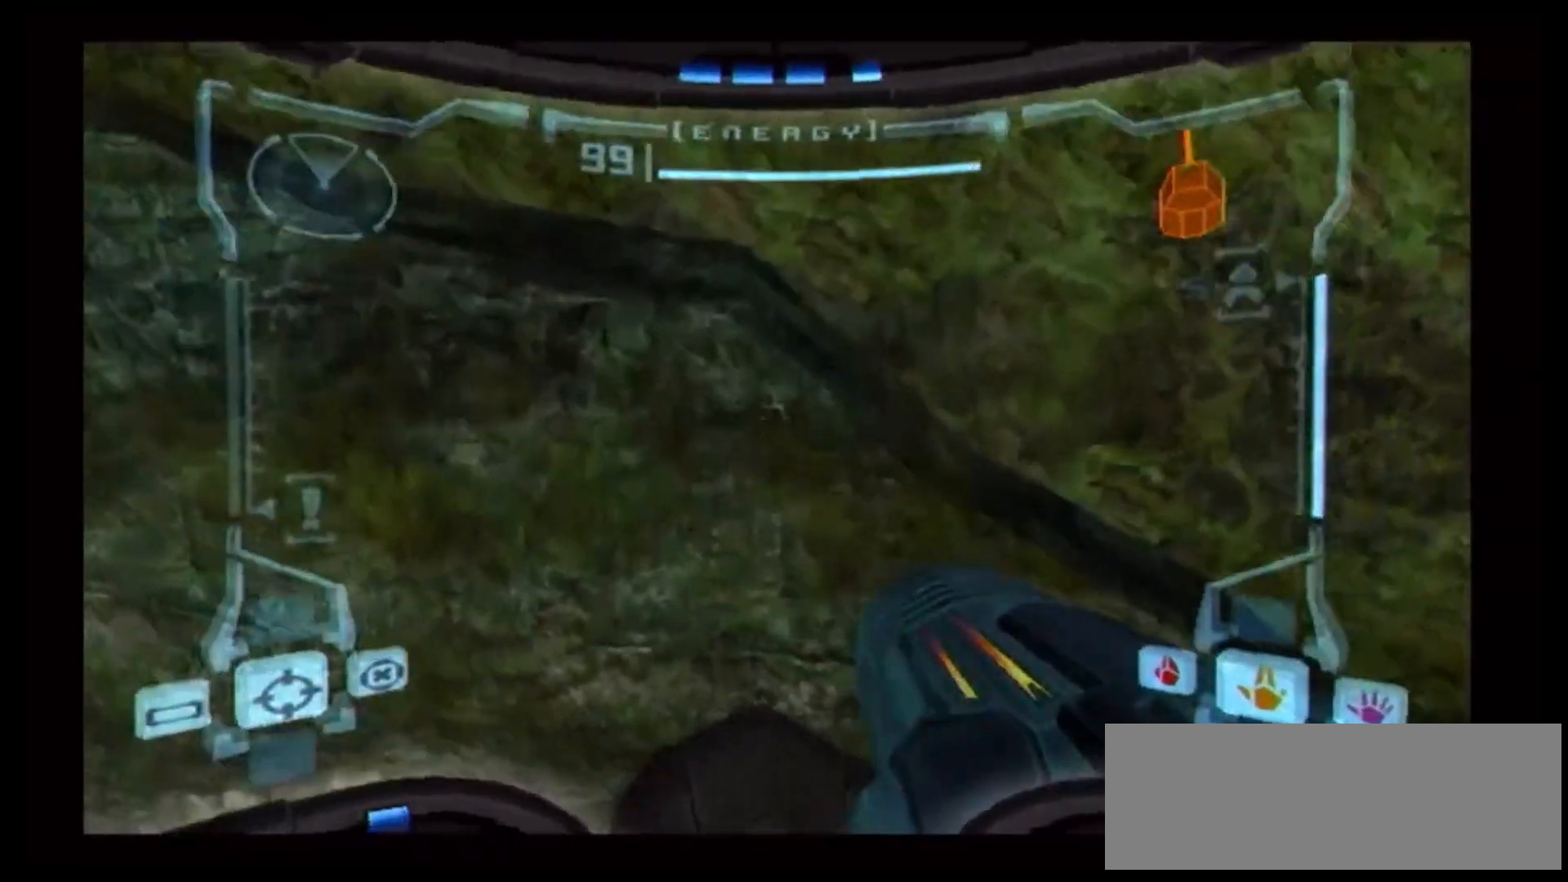
{"buttons": [], "left_stick": "up", "right_stick": "center", "events": [[17, "B", "up"], [133, "B", "down"], [250, "B", "up"], [350, "B", "down"], [433, "B", "up"]]}
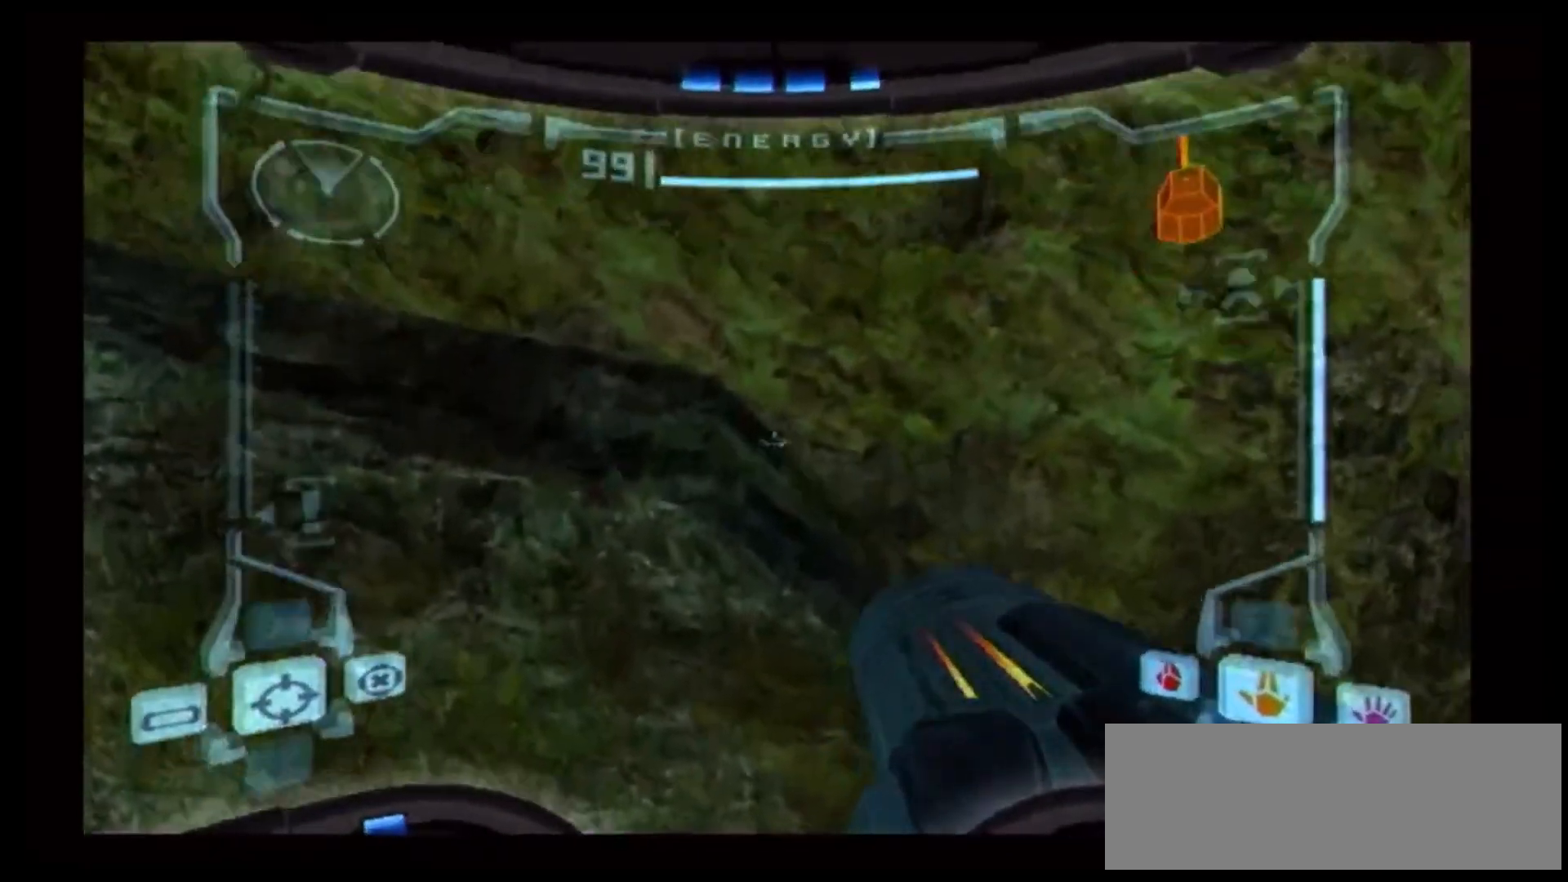
{"buttons": [], "left_stick": "center", "right_stick": "center", "events": [[17, "left_stick", "center"]]}
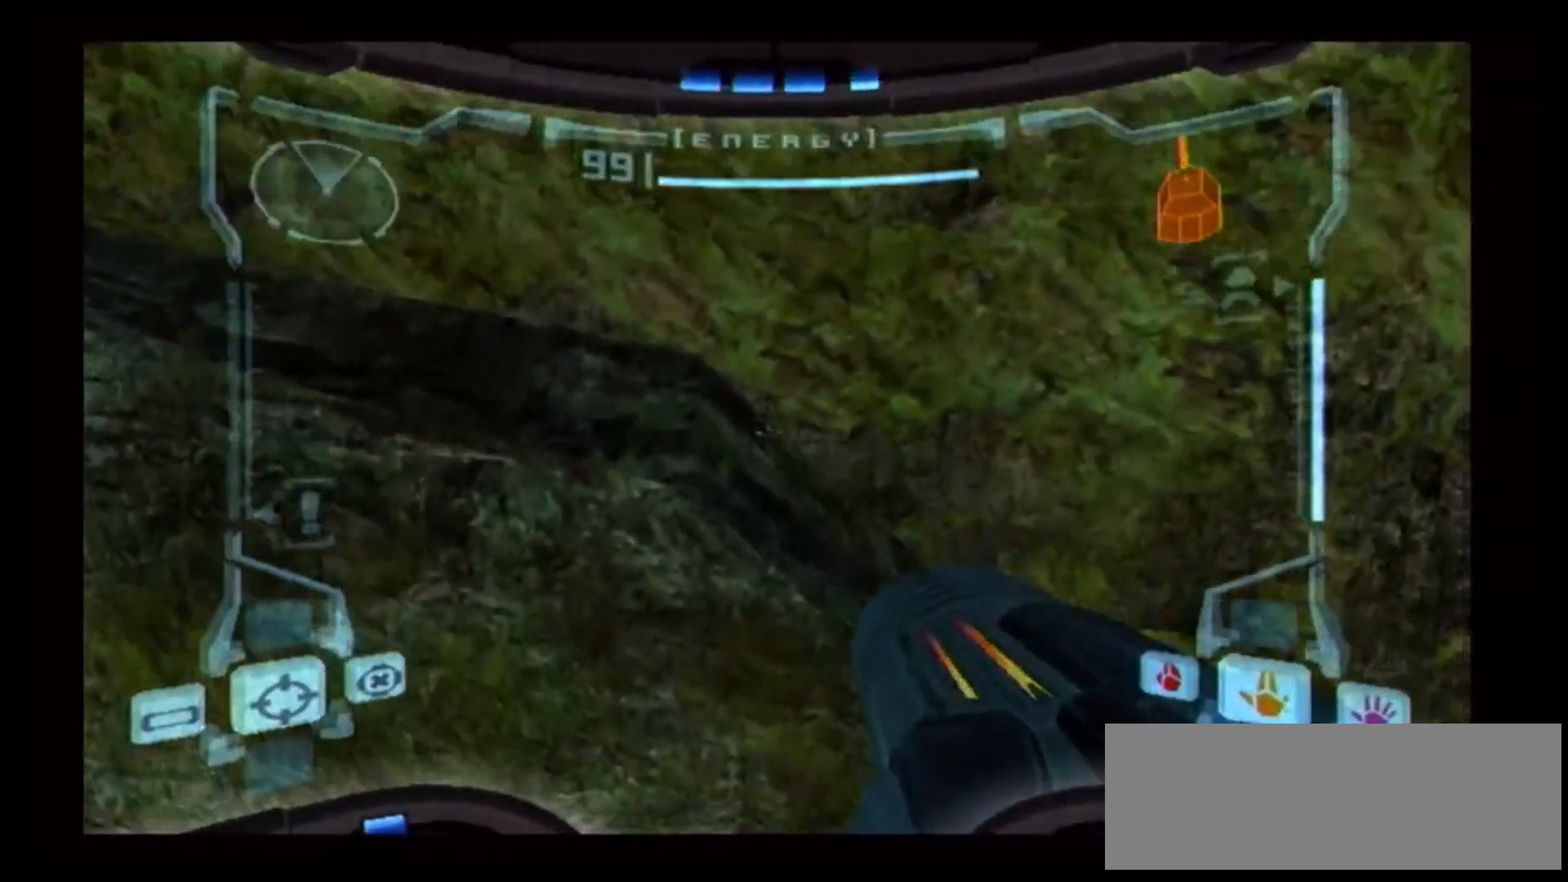
{"buttons": [], "left_stick": "center", "right_stick": "center", "events": []}
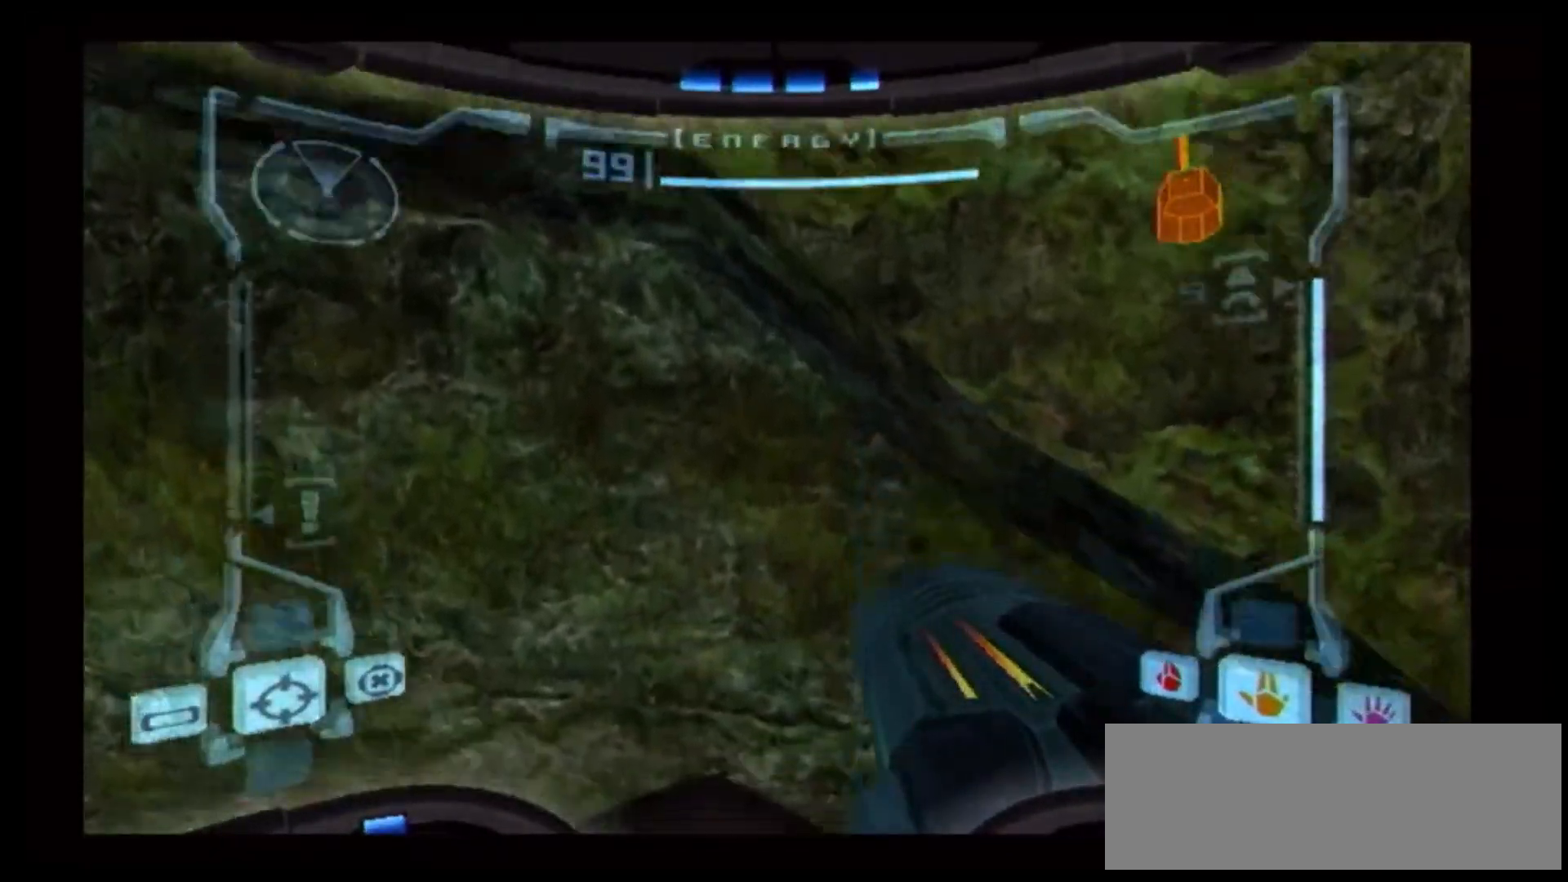
{"buttons": [], "left_stick": "center", "right_stick": "center", "events": []}
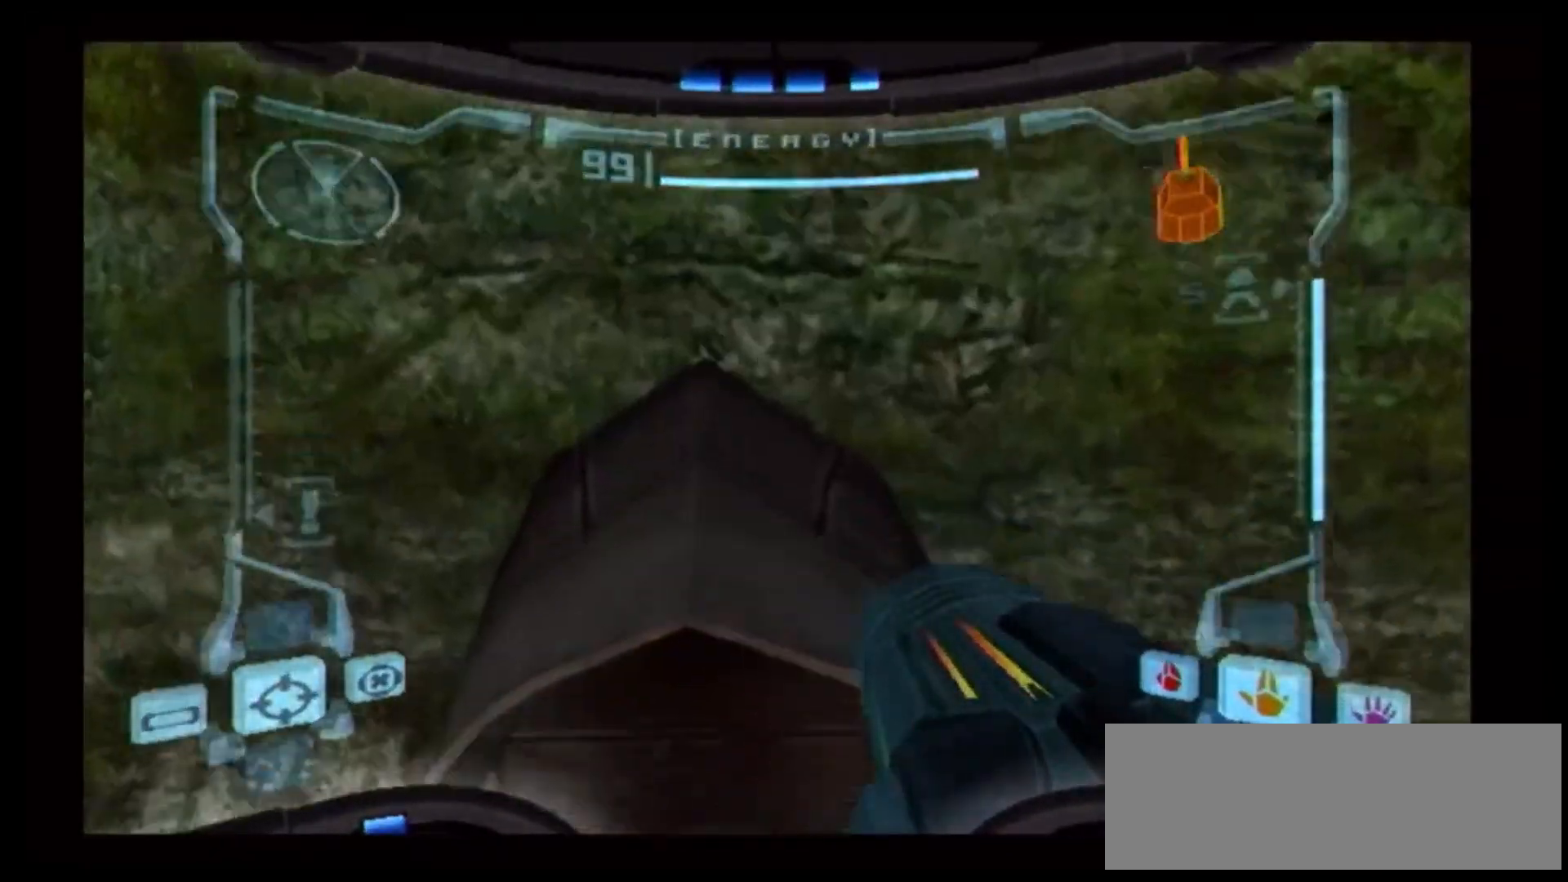
{"buttons": ["R1"], "left_stick": "right", "right_stick": "center", "events": [[233, "R1", "down"], [283, "left_stick", "right"]]}
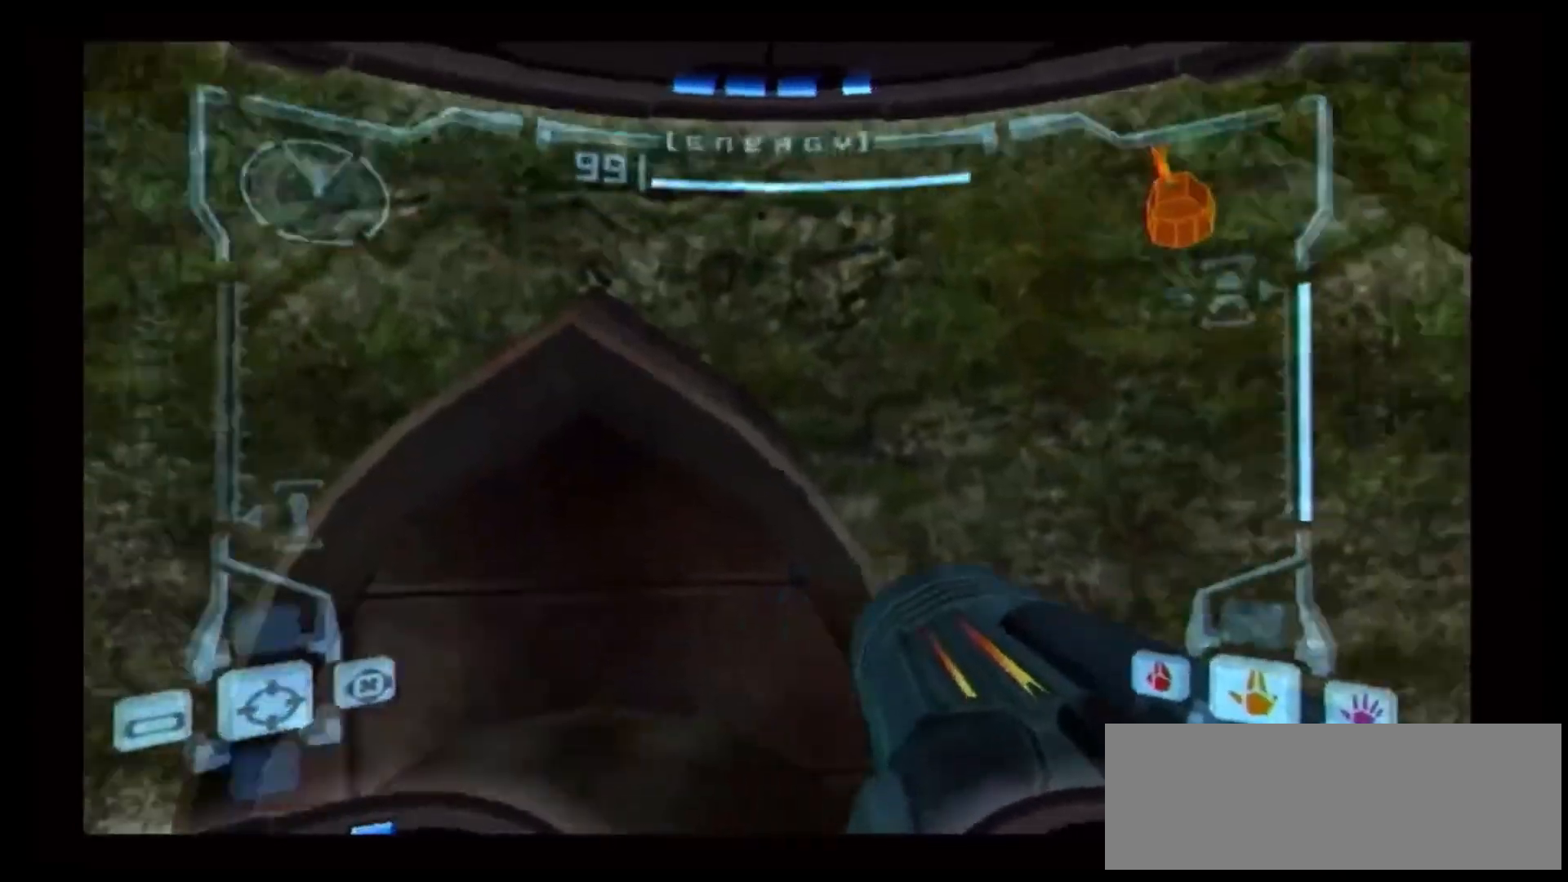
{"buttons": ["R1"], "left_stick": "right", "right_stick": "center", "events": []}
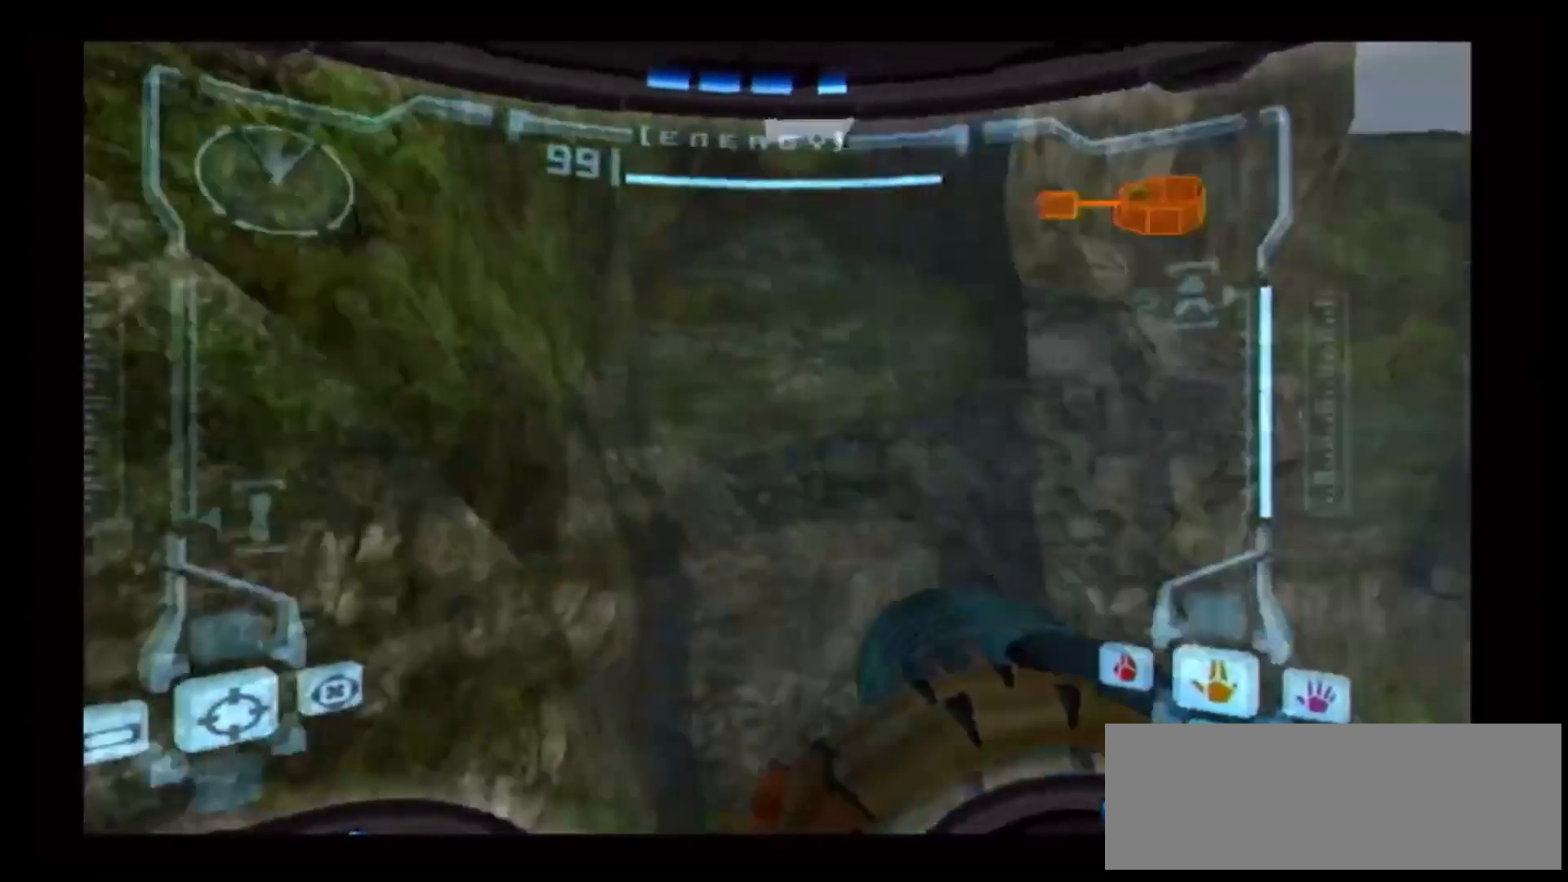
{"buttons": ["R1"], "left_stick": "left", "right_stick": "center", "events": [[167, "A", "down"], [183, "left_stick", "center"], [317, "A", "up"], [333, "left_stick", "up-left"], [383, "left_stick", "left"]]}
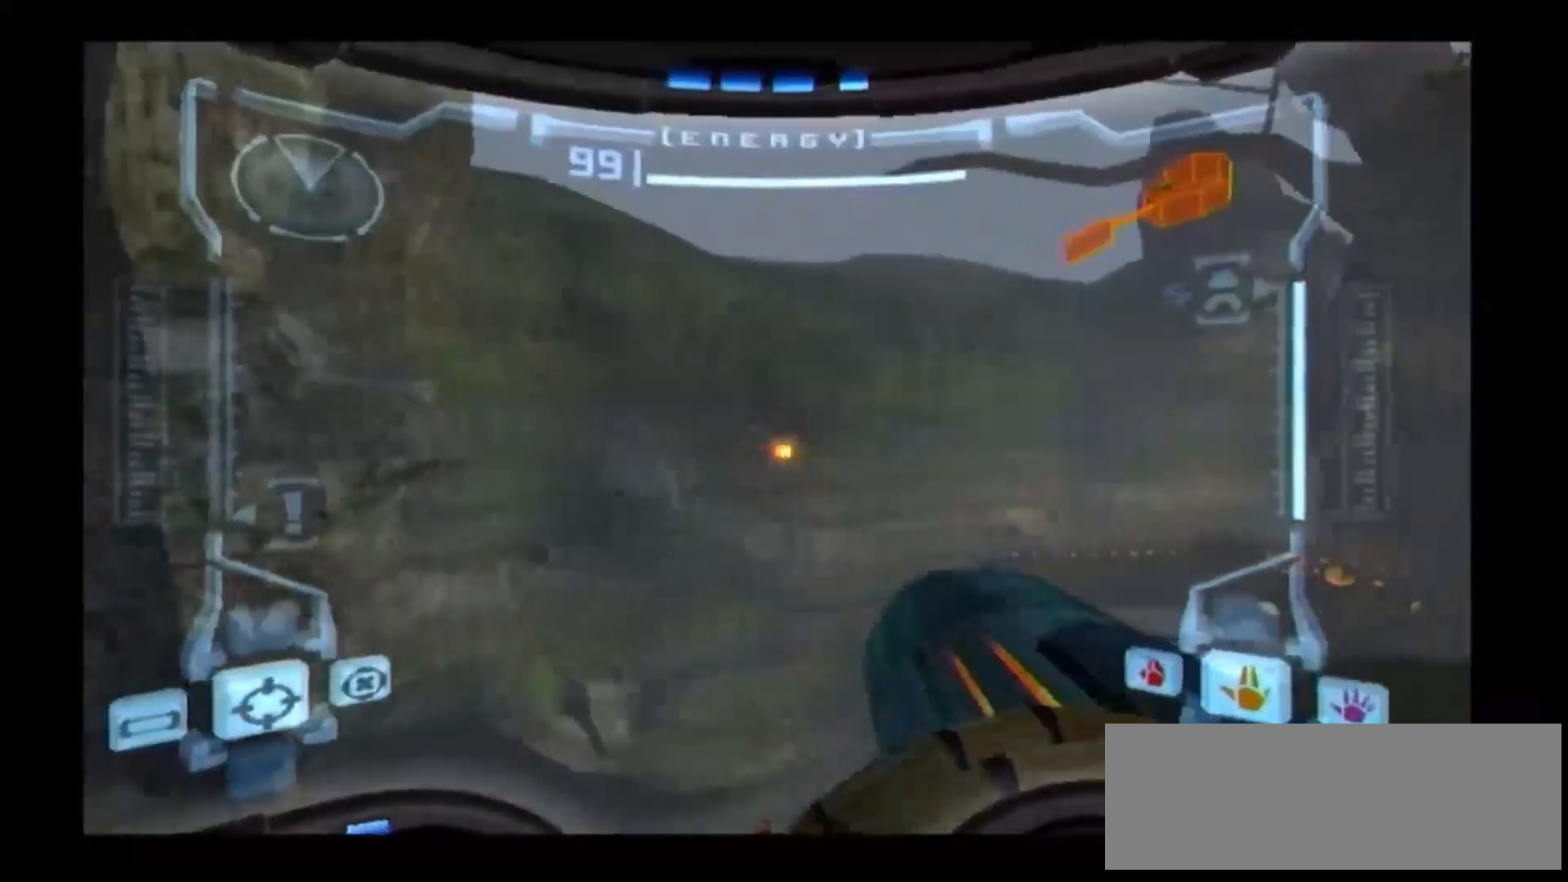
{"buttons": ["A", "R1"], "left_stick": "center", "right_stick": "center", "events": [[67, "left_stick", "center"], [317, "A", "down"], [317, "left_stick", "left"], [383, "left_stick", "center"], [400, "A", "up"], [500, "A", "down"]]}
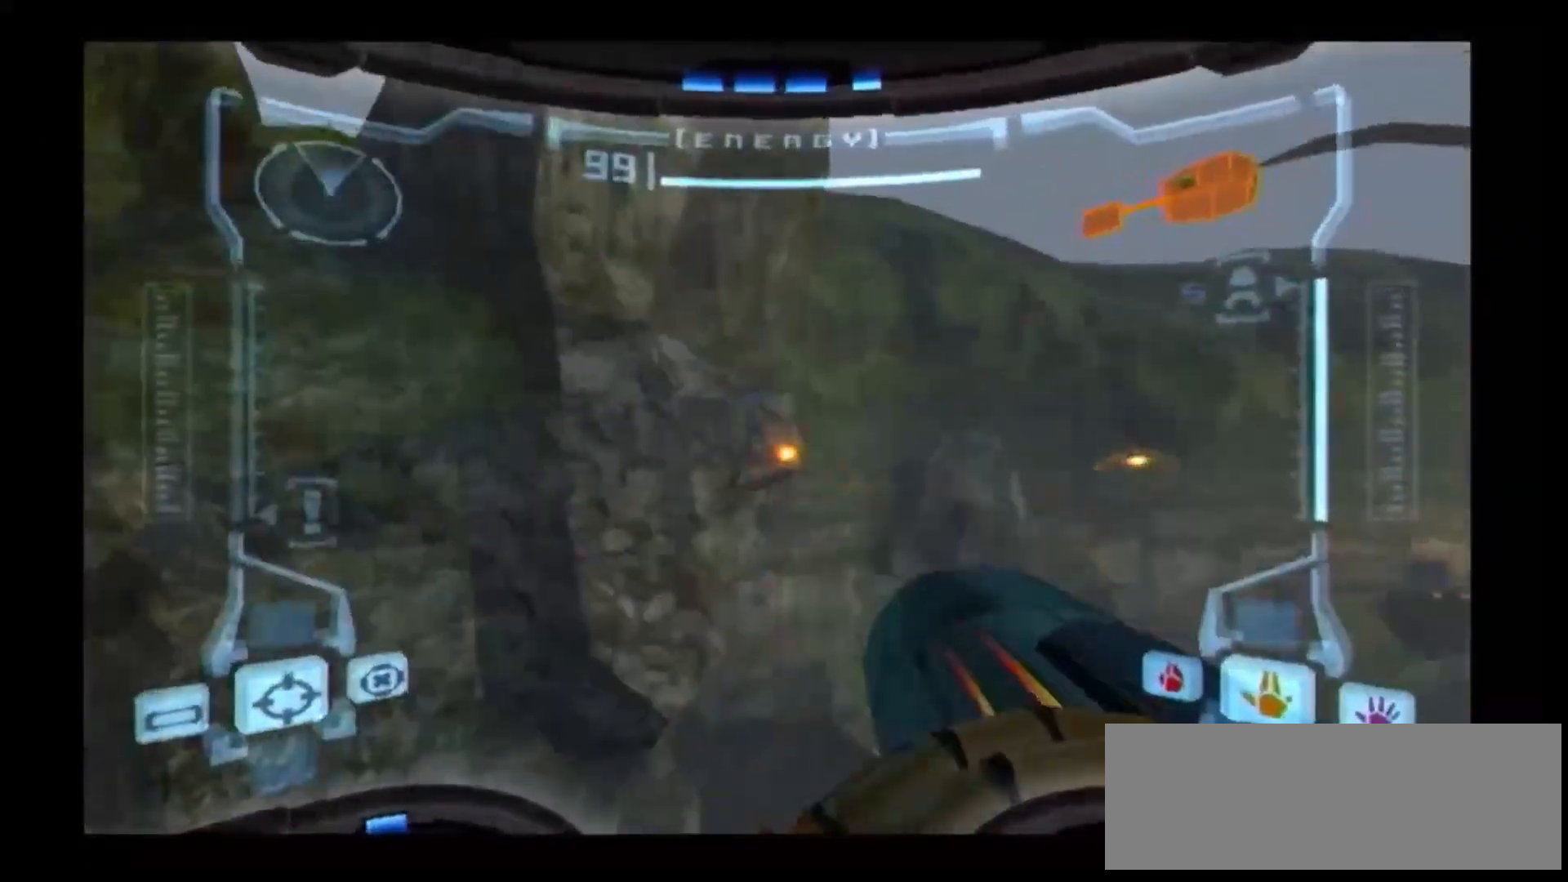
{"buttons": ["B", "L1"], "left_stick": "up", "right_stick": "center", "events": [[33, "A", "up"], [83, "A", "down"], [150, "A", "up"], [150, "R1", "up"], [183, "left_stick", "down"], [233, "left_stick", "center"], [400, "left_stick", "up"], [467, "B", "down"], [467, "L1", "down"]]}
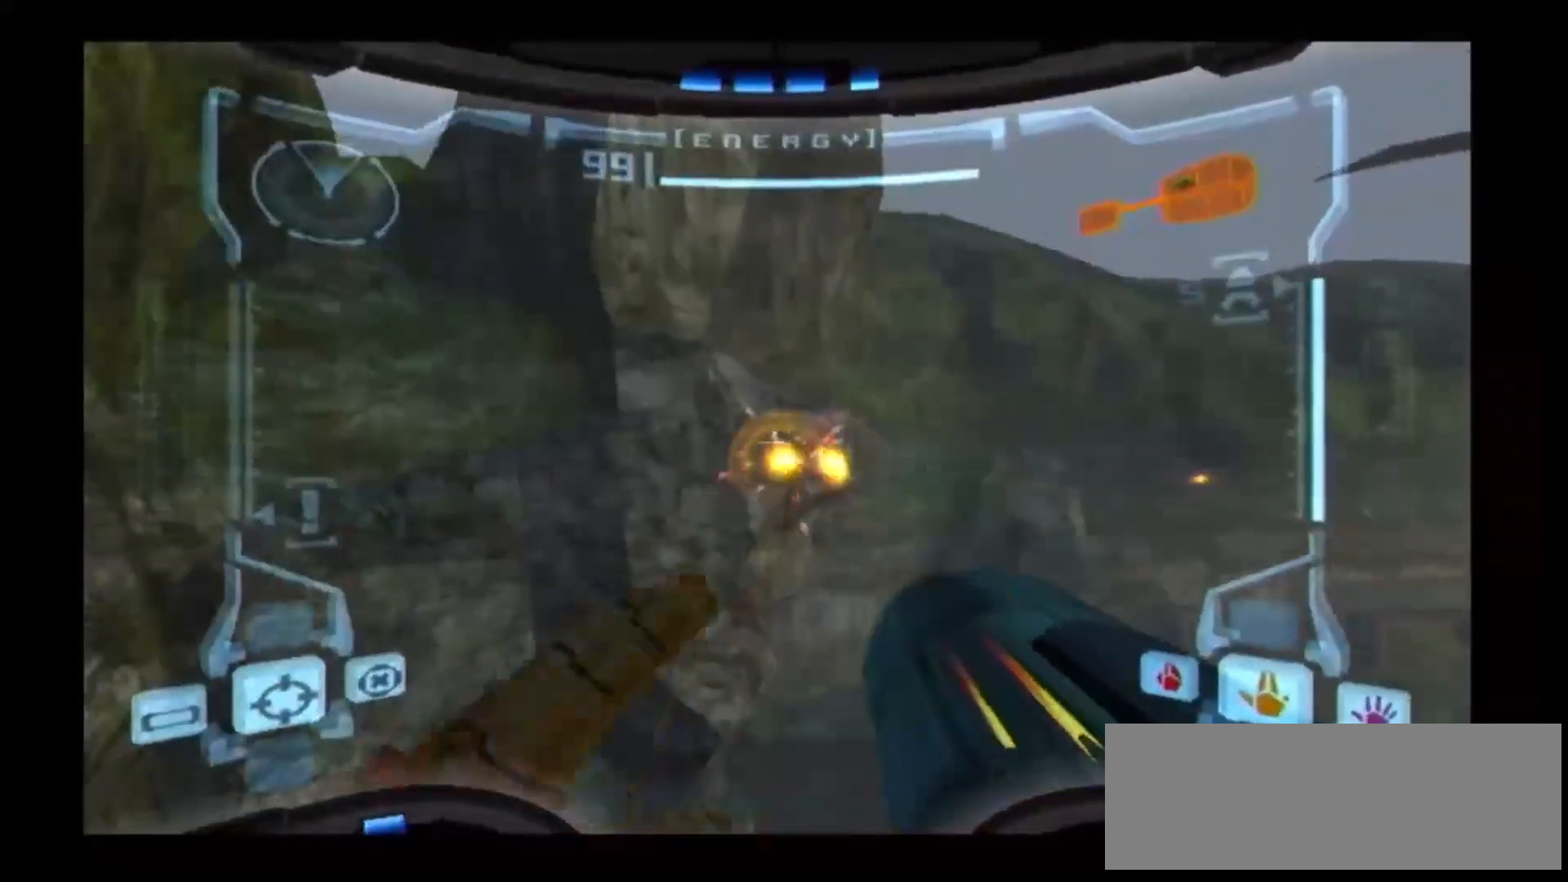
{"buttons": [], "left_stick": "up", "right_stick": "center", "events": [[233, "L1", "up"], [333, "B", "up"]]}
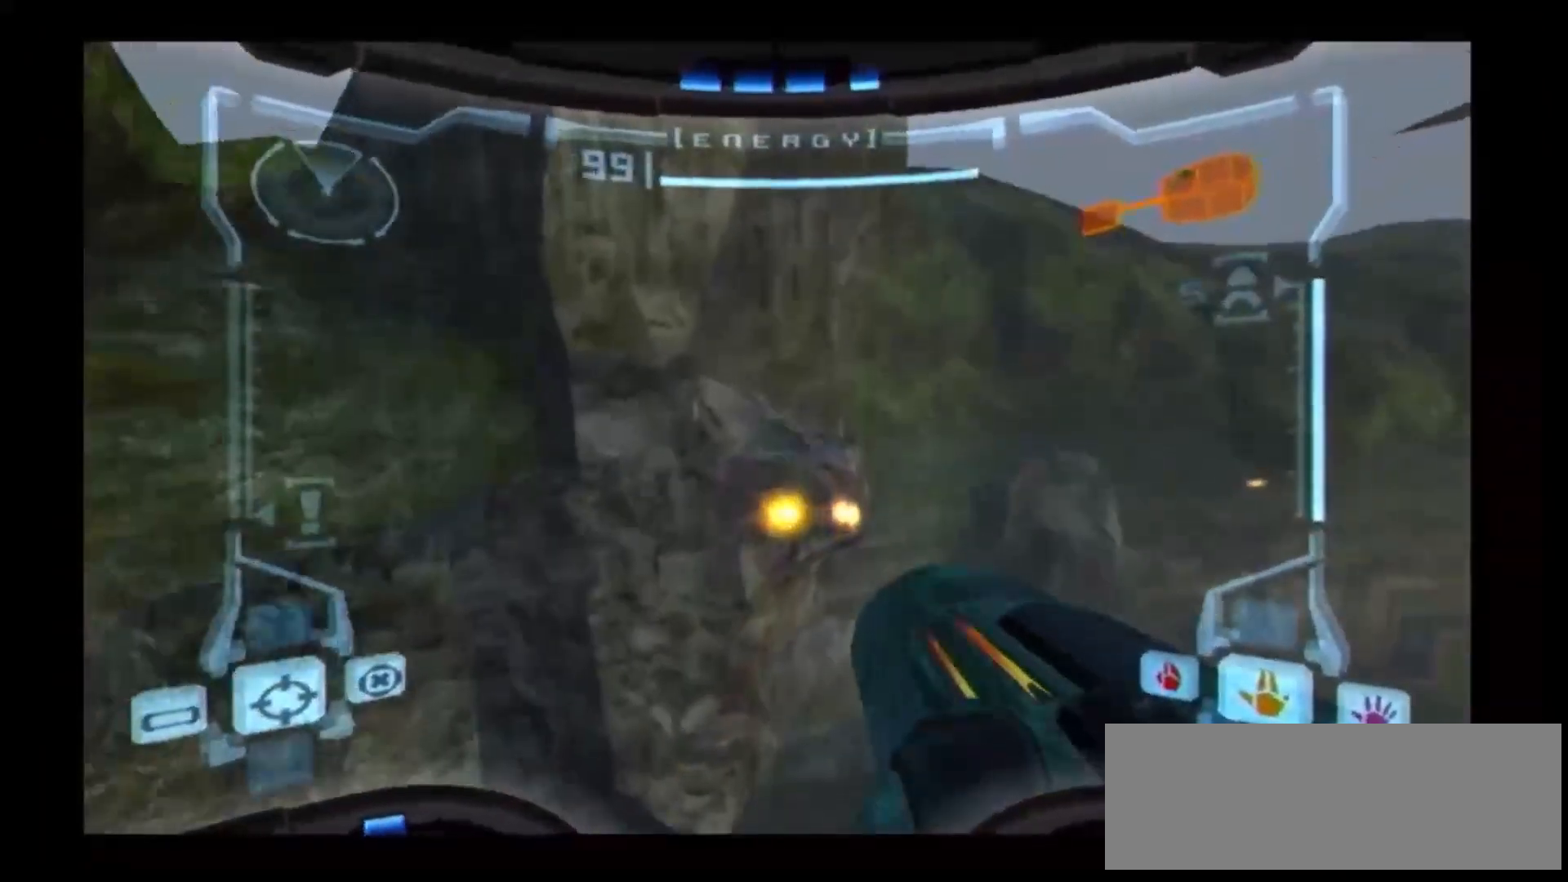
{"buttons": [], "left_stick": "up", "right_stick": "center", "events": []}
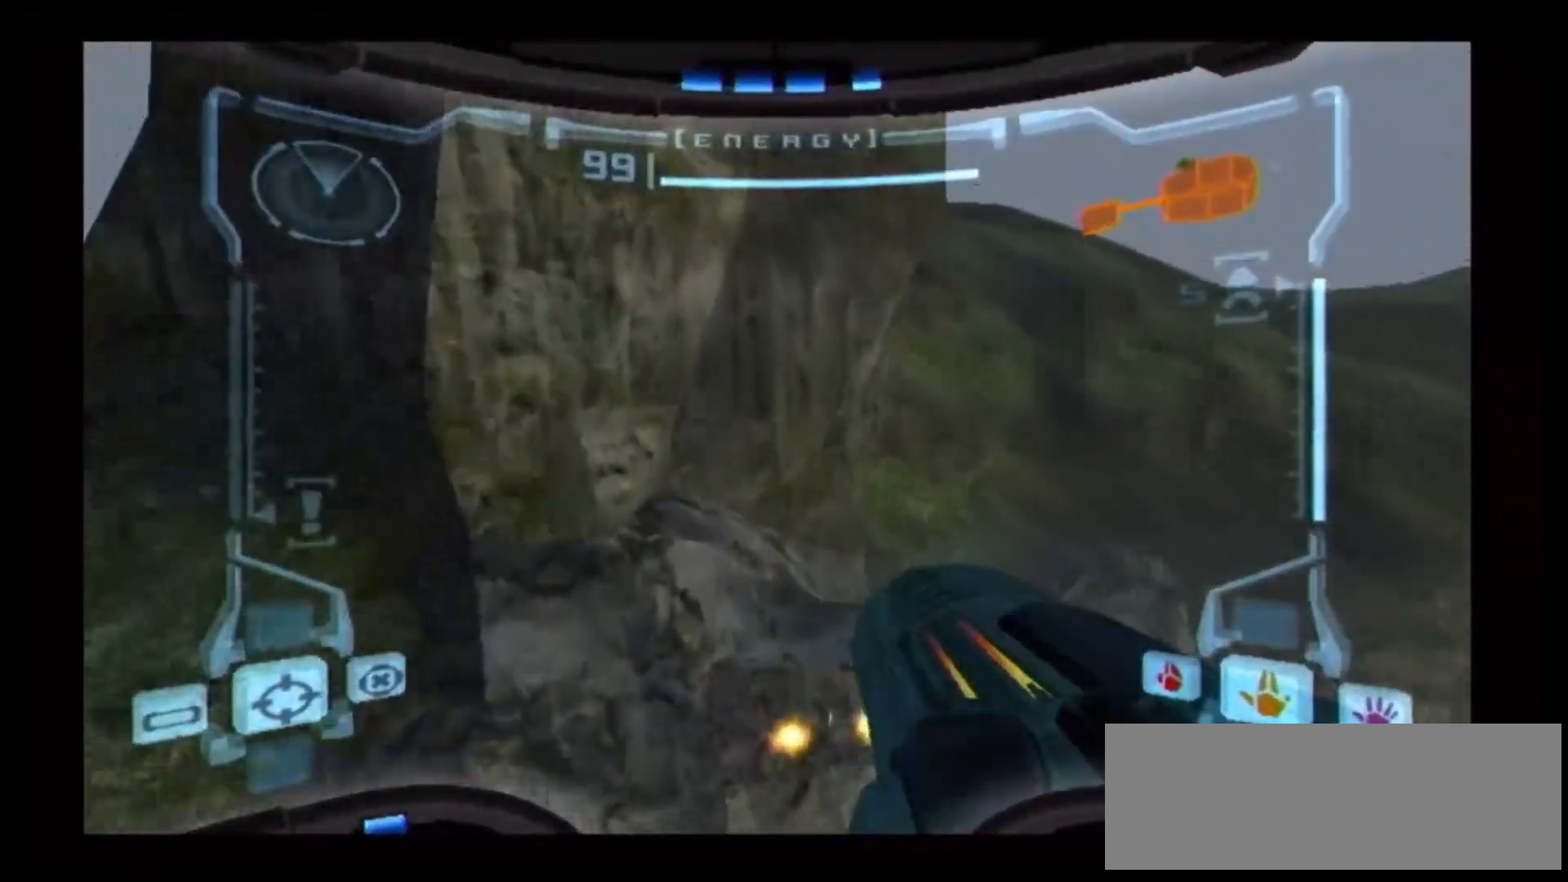
{"buttons": [], "left_stick": "up", "right_stick": "center", "events": []}
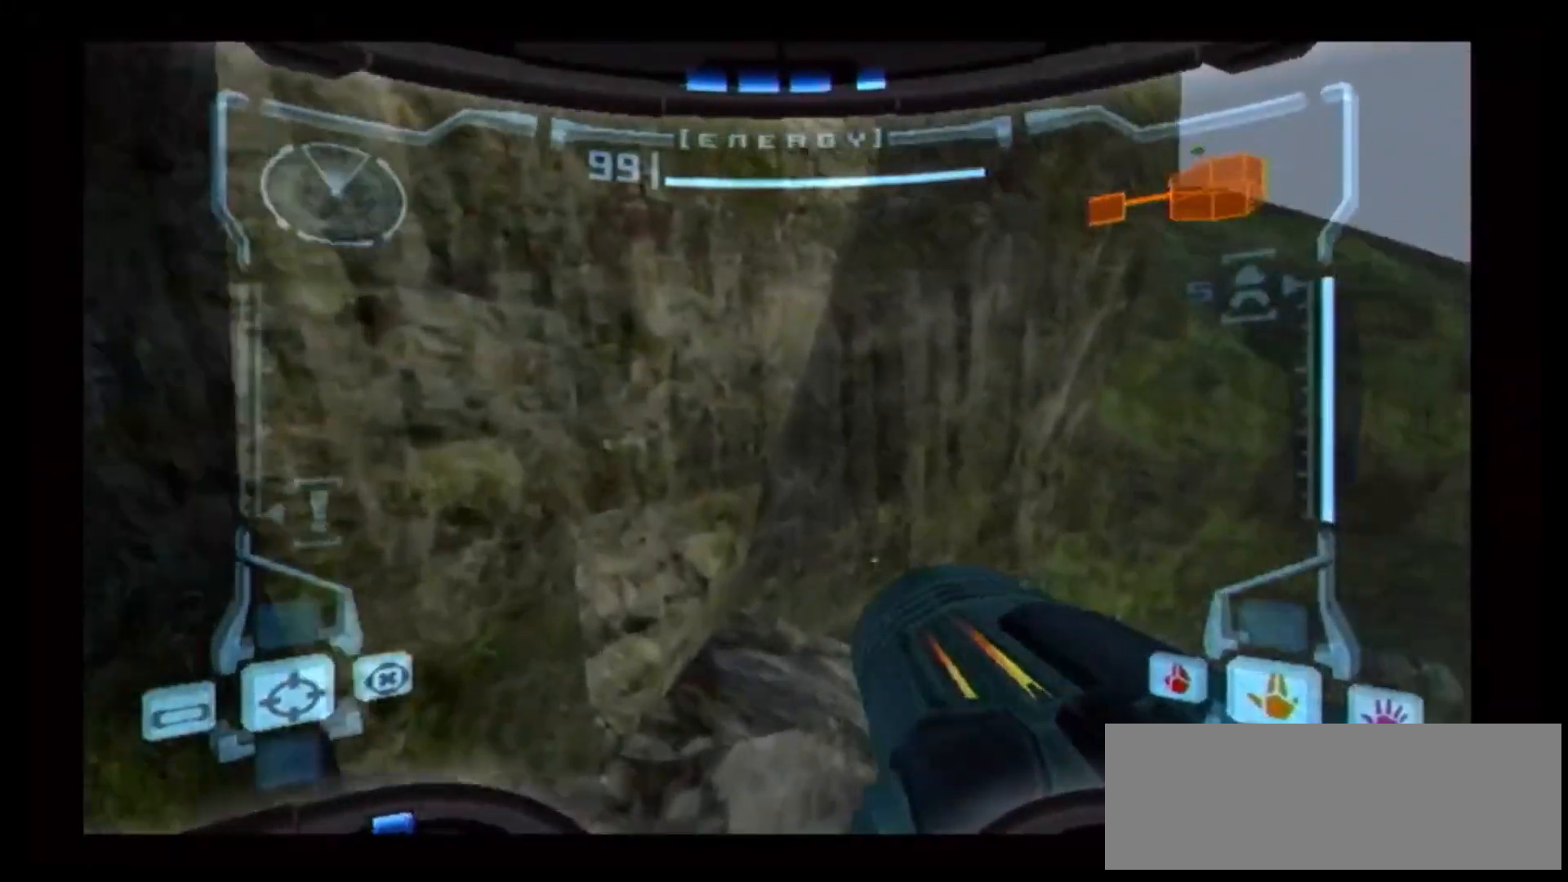
{"buttons": [], "left_stick": "up", "right_stick": "center", "events": [[117, "B", "down"], [133, "B", "up"], [267, "B", "down"], [300, "B", "up"], [350, "B", "down"], [433, "B", "up"]]}
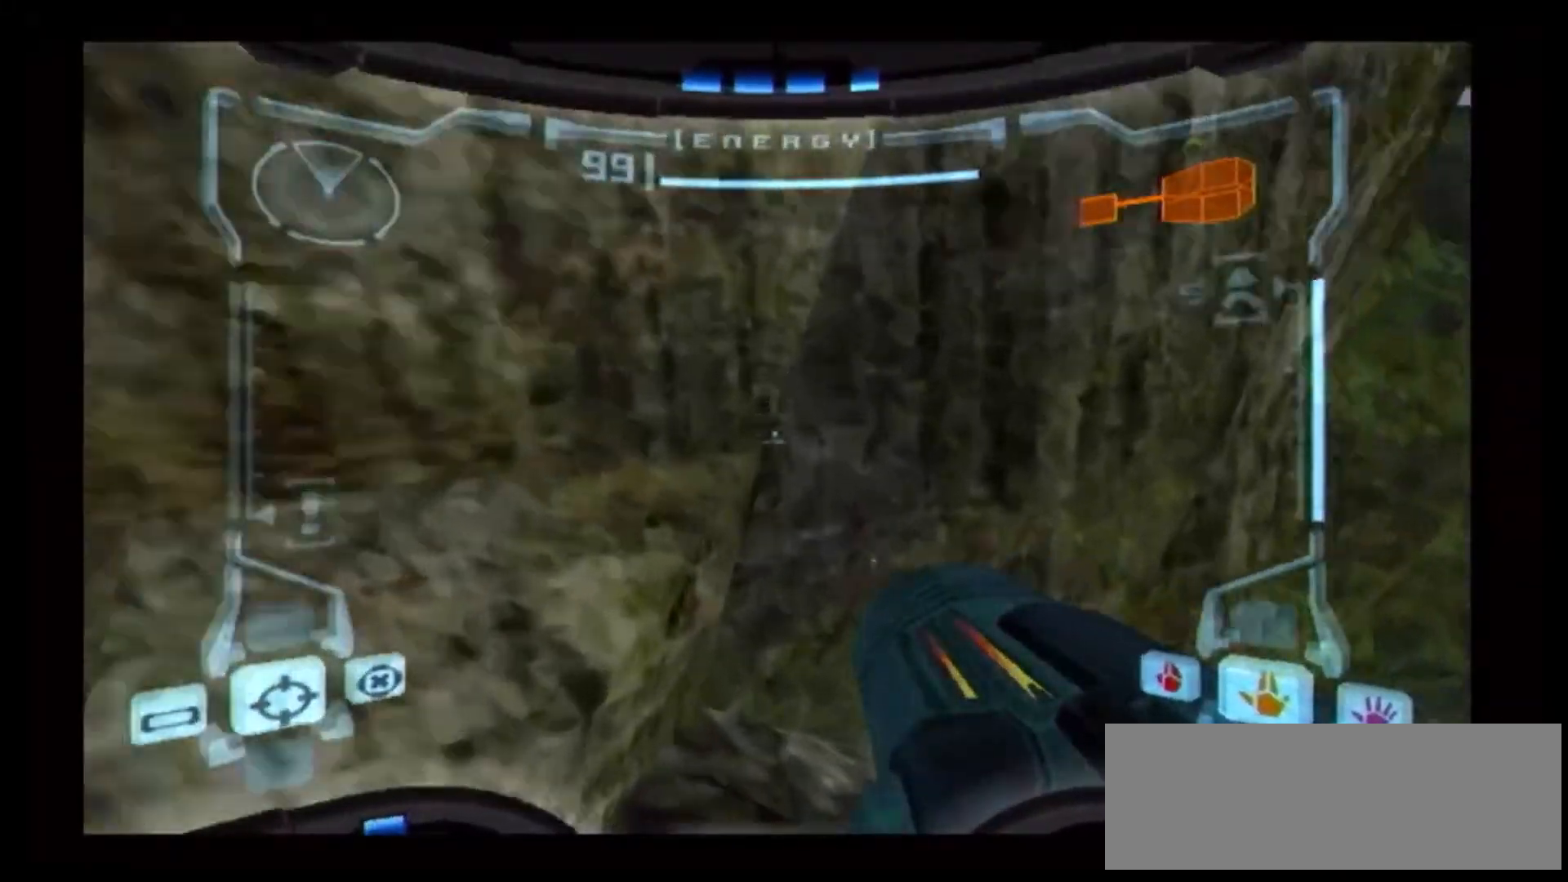
{"buttons": [], "left_stick": "up-left", "right_stick": "center", "events": [[50, "B", "down"], [117, "B", "up"], [167, "B", "down"], [233, "B", "up"], [300, "B", "down"], [383, "B", "up"], [383, "left_stick", "up-left"]]}
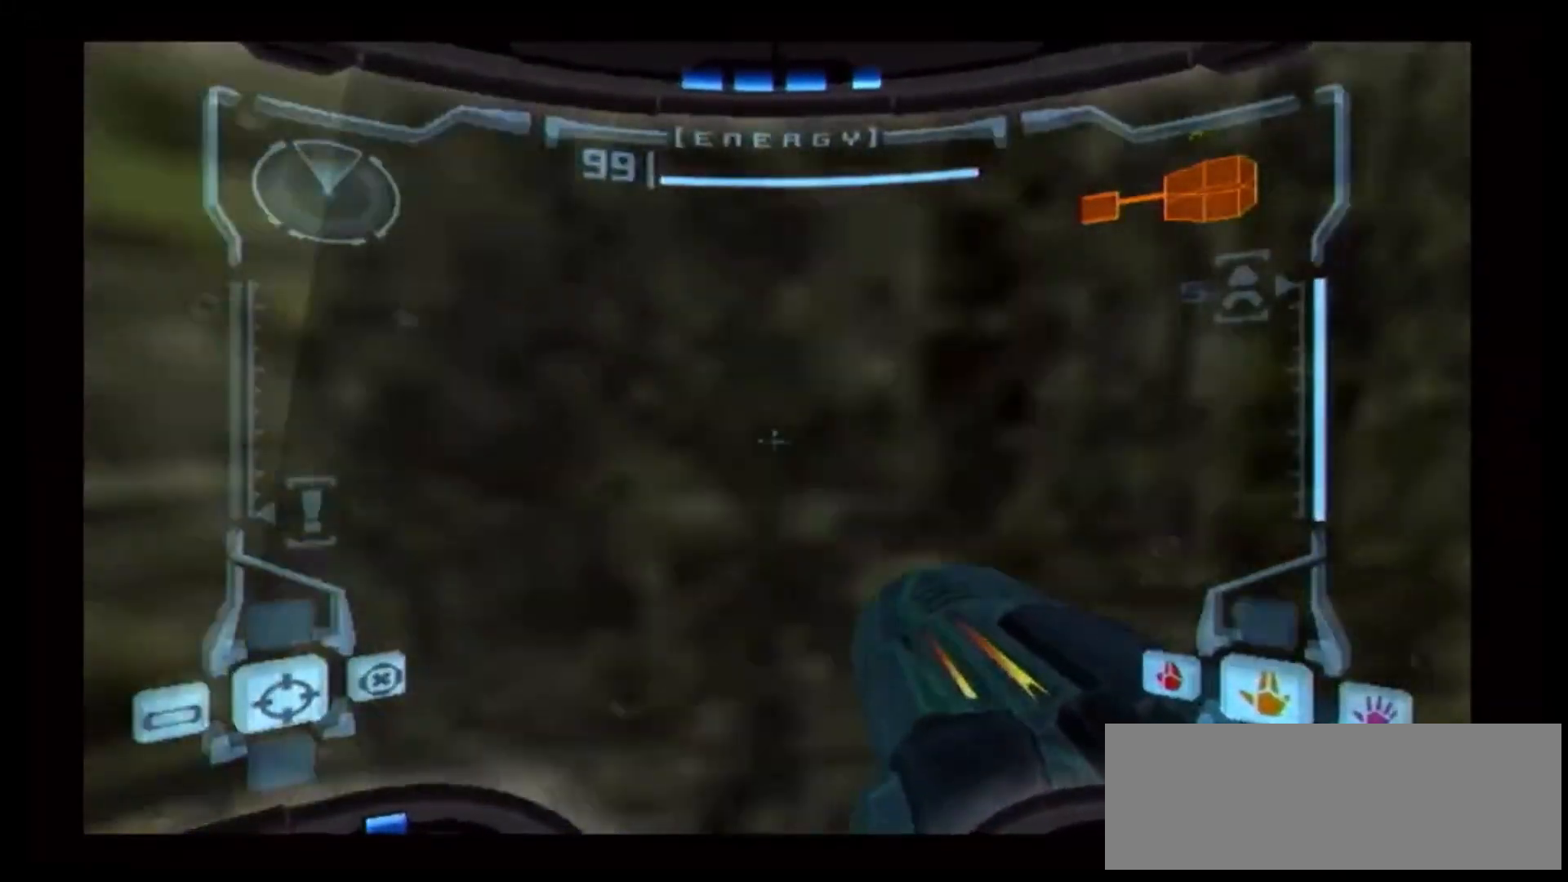
{"buttons": [], "left_stick": "center", "right_stick": "center", "events": [[17, "left_stick", "left"], [333, "left_stick", "center"]]}
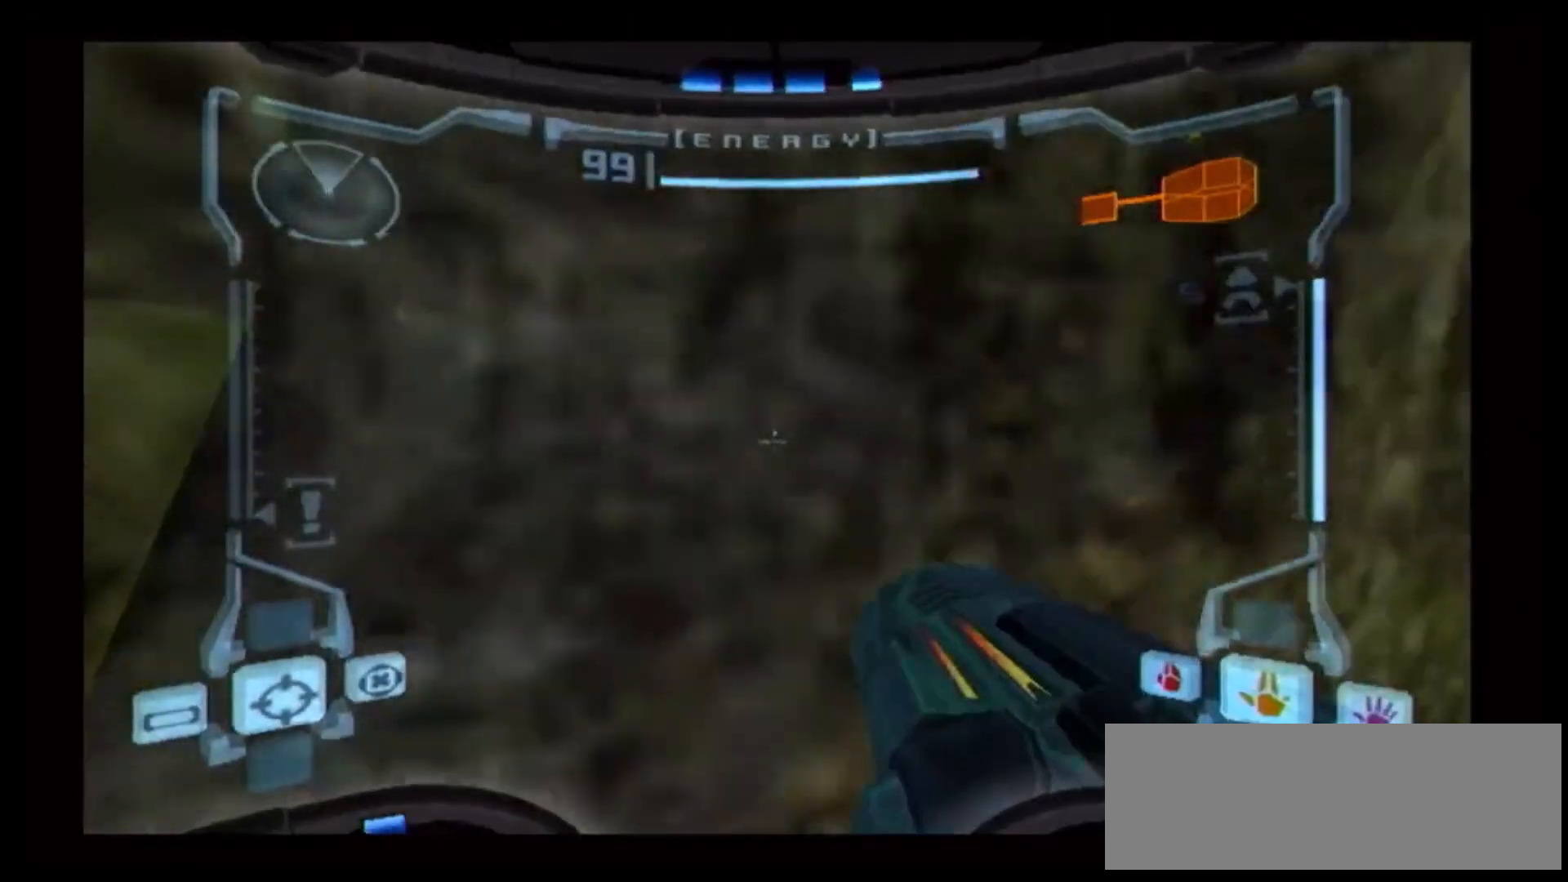
{"buttons": ["B"], "left_stick": "up-left", "right_stick": "center", "events": [[150, "left_stick", "left"], [250, "left_stick", "up-left"], [350, "B", "down"]]}
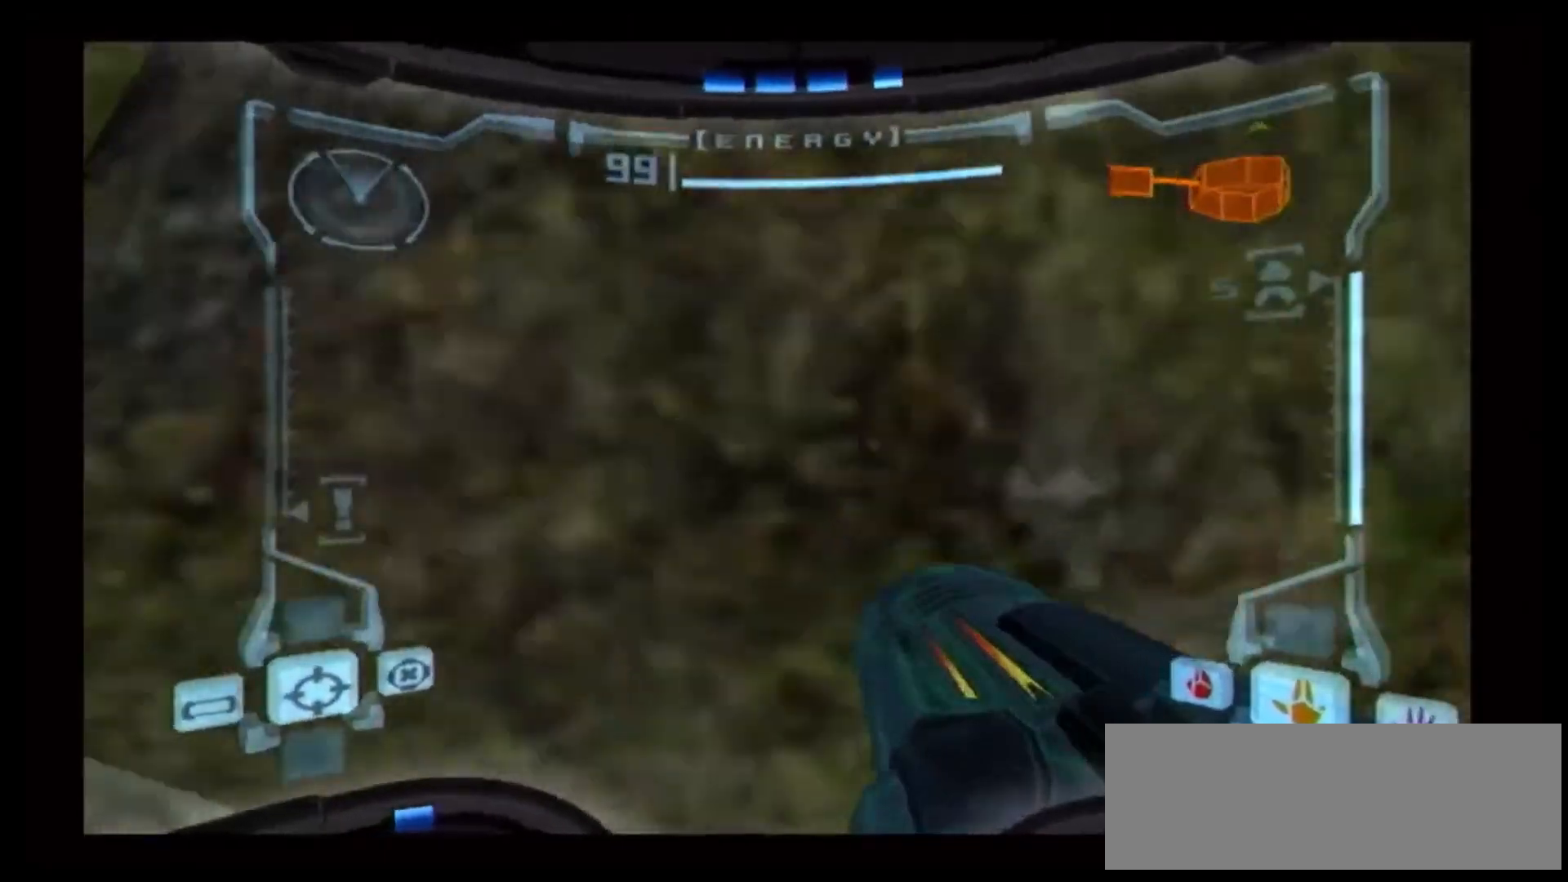
{"buttons": ["B"], "left_stick": "up-left", "right_stick": "center", "events": [[117, "B", "up"], [133, "B", "down"], [217, "B", "up"], [283, "B", "down"], [367, "B", "up"], [417, "B", "down"]]}
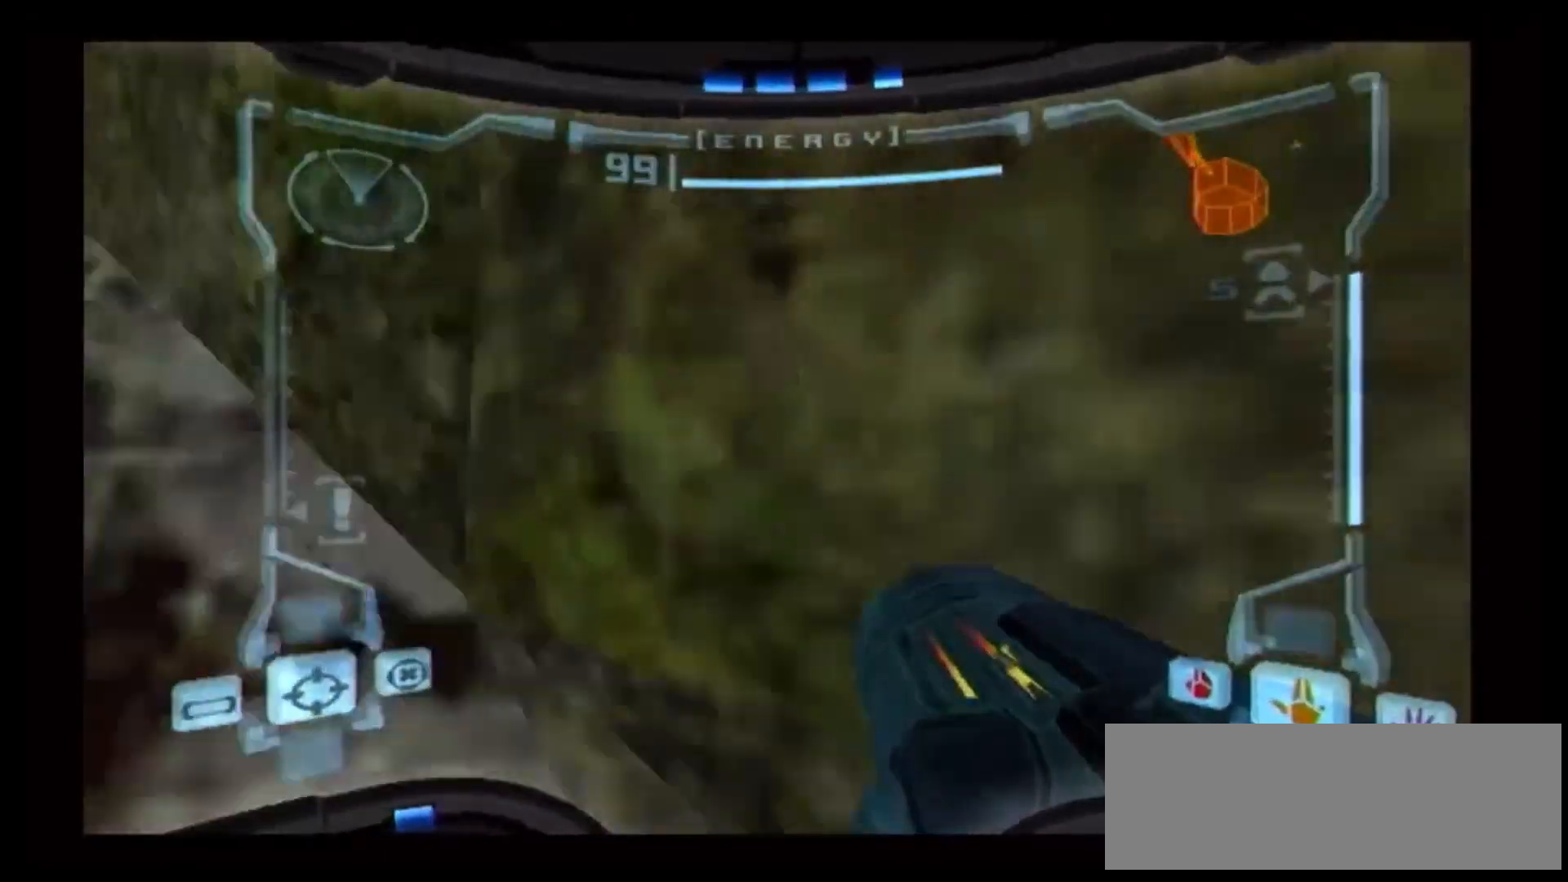
{"buttons": [], "left_stick": "up-left", "right_stick": "center", "events": [[33, "B", "up"], [117, "B", "down"], [183, "B", "up"]]}
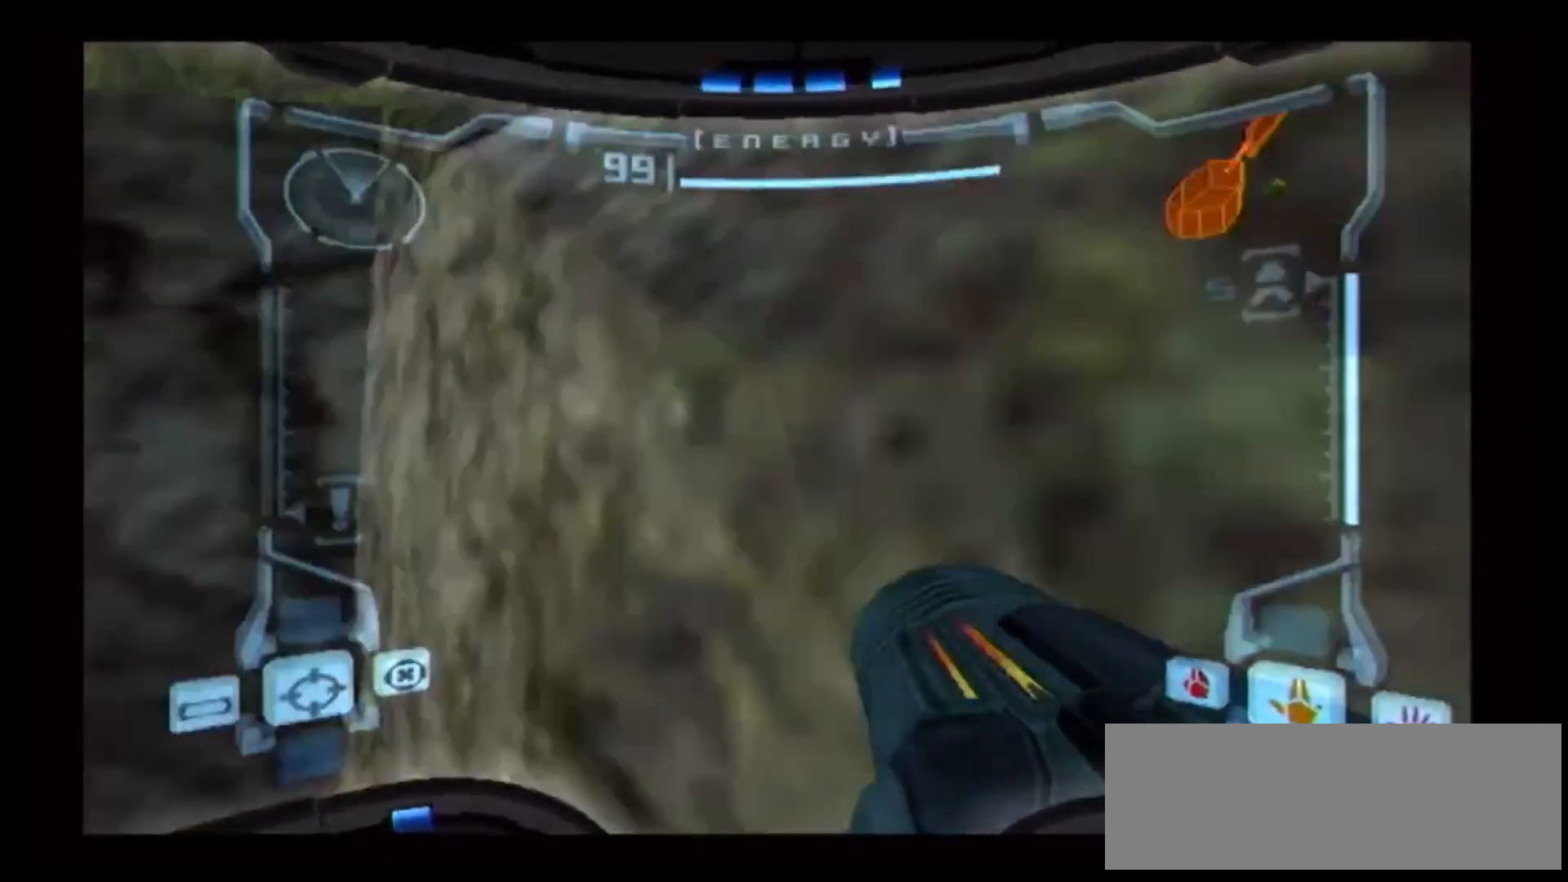
{"buttons": ["X", "L1"], "left_stick": "up", "right_stick": "center", "events": [[467, "left_stick", "up"], [483, "L1", "down"], [500, "X", "down"]]}
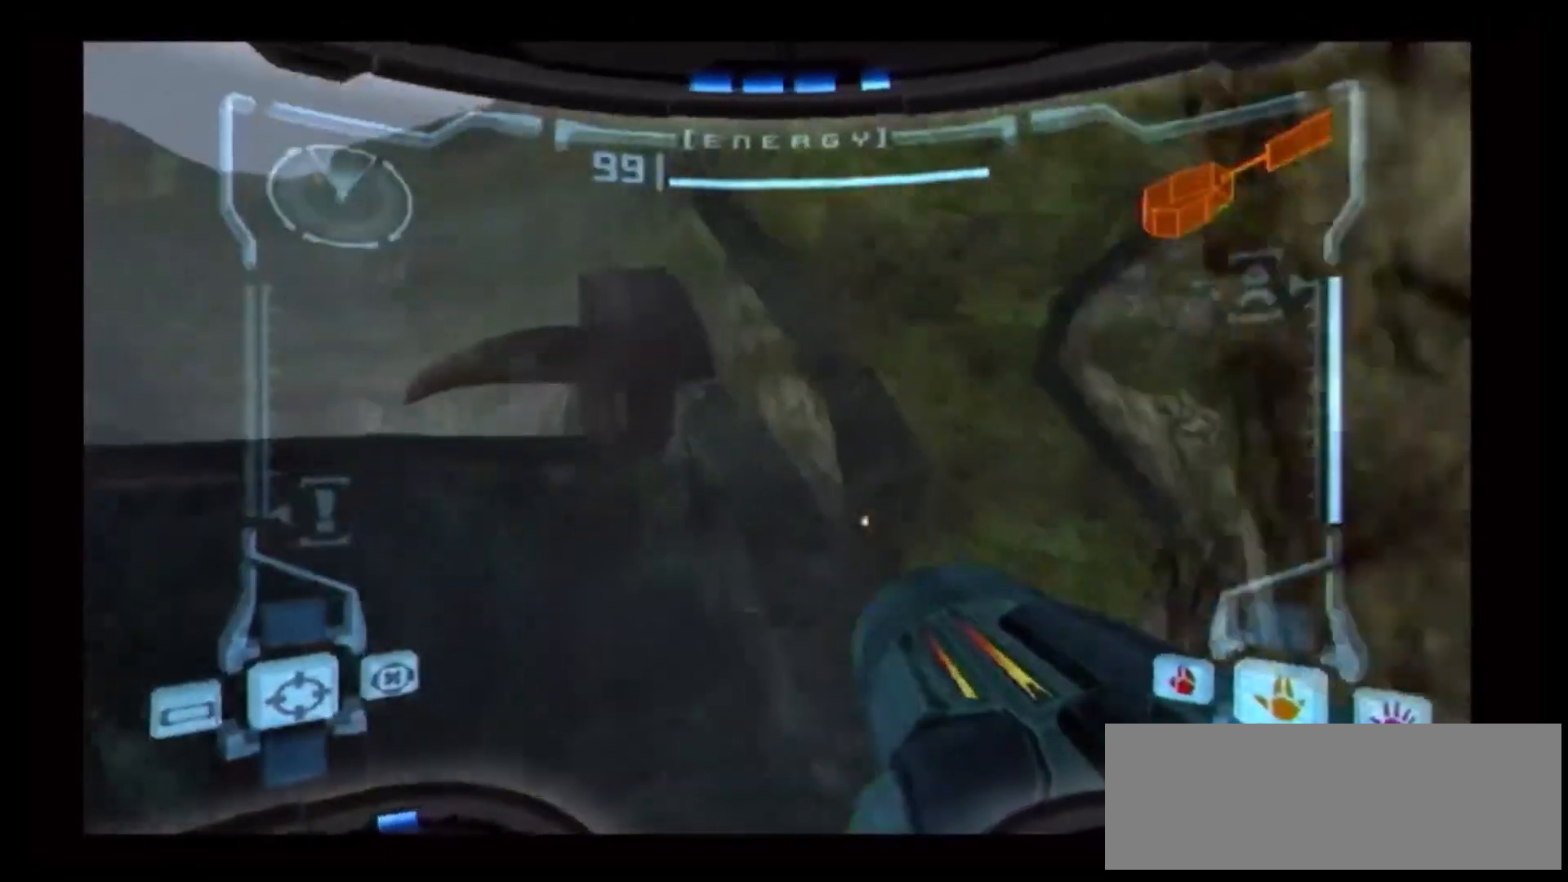
{"buttons": [], "left_stick": "up-right", "right_stick": "center", "events": [[133, "L1", "up"], [150, "X", "up"], [183, "left_stick", "up-right"]]}